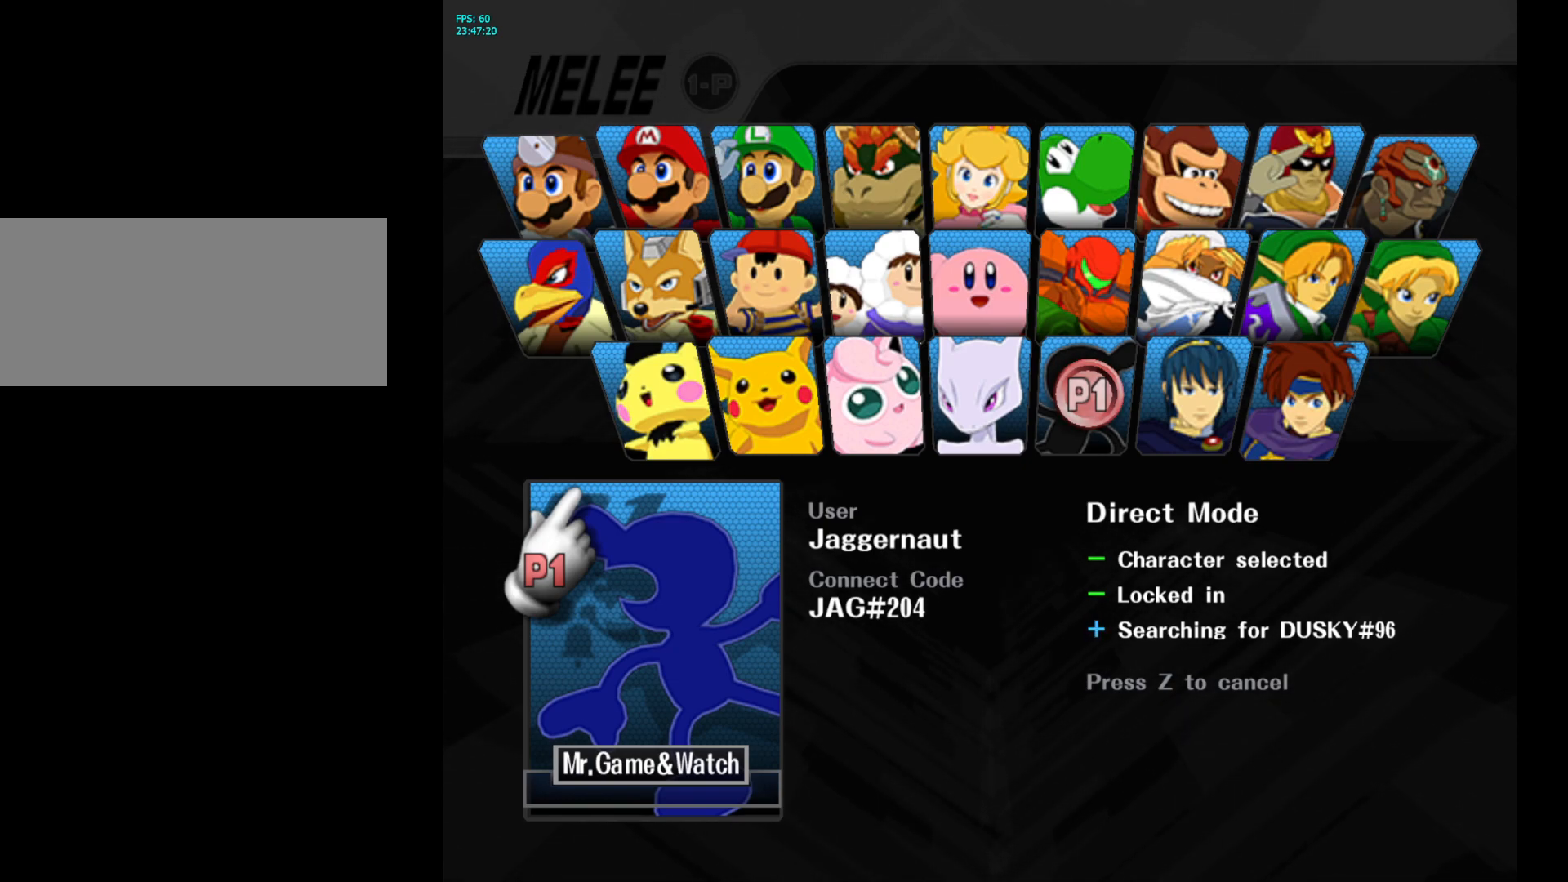
Gameplay with a controller (Nintendo layout); each line is a JSON object with the inputs held at the frame after it. "events" lists button and stick changes between this image and that frame as [ms after this image, input, new state], when the widget could be followed in between. Not read: L3 R3.
{"buttons": ["L1", "R1"], "left_stick": "center", "right_stick": "center", "events": [[200, "L1", "down"], [267, "R1", "down"], [333, "L1", "up"], [467, "L1", "down"]]}
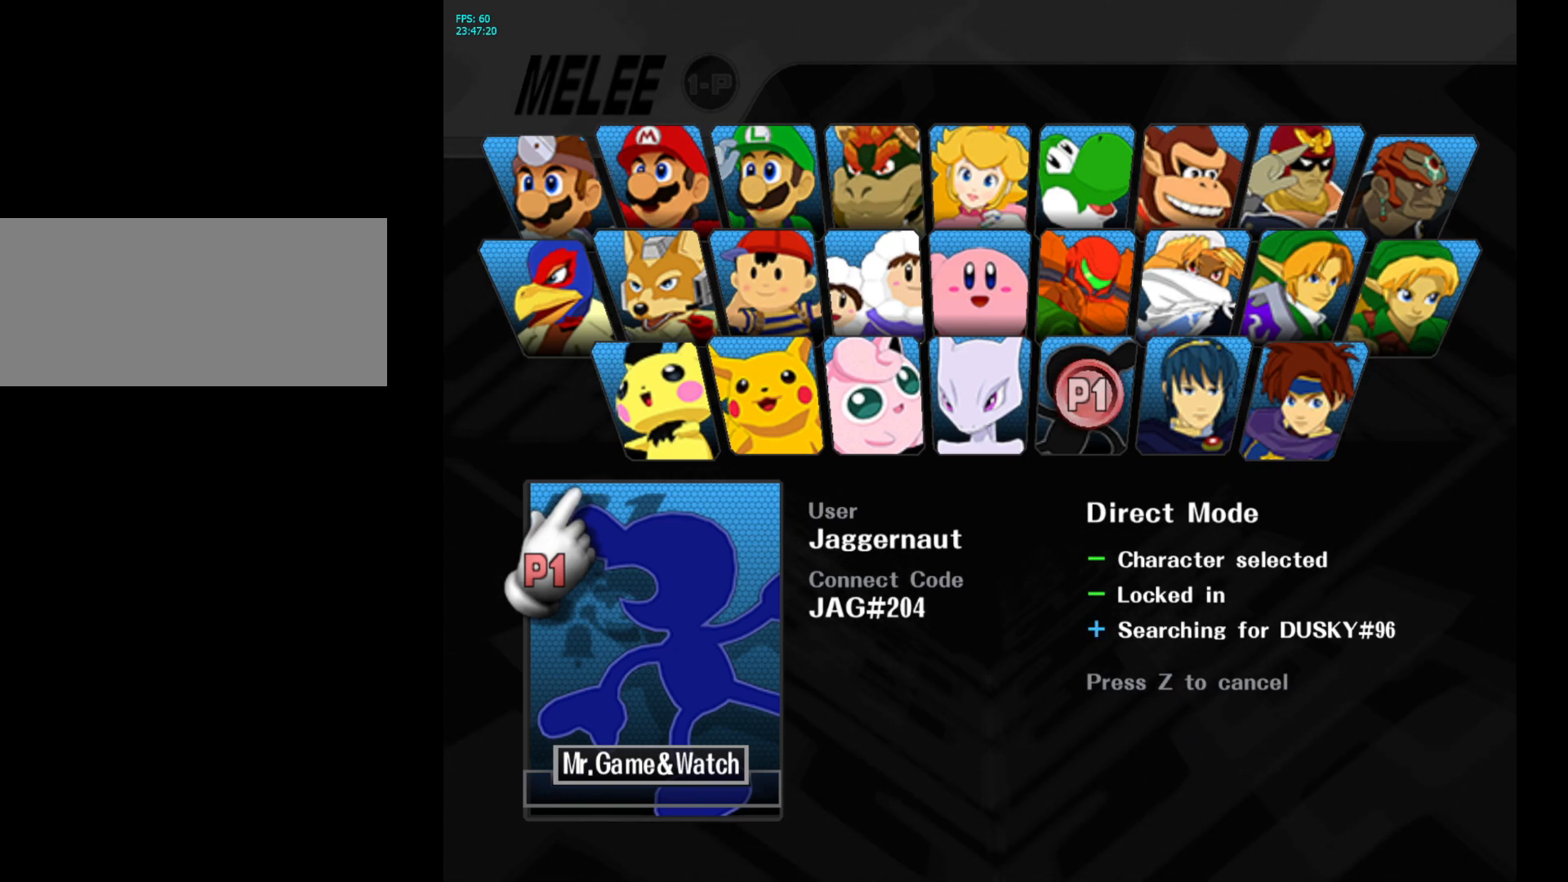
{"buttons": ["R1"], "left_stick": "center", "right_stick": "center", "events": [[50, "L1", "up"], [167, "L1", "down"], [250, "L1", "up"]]}
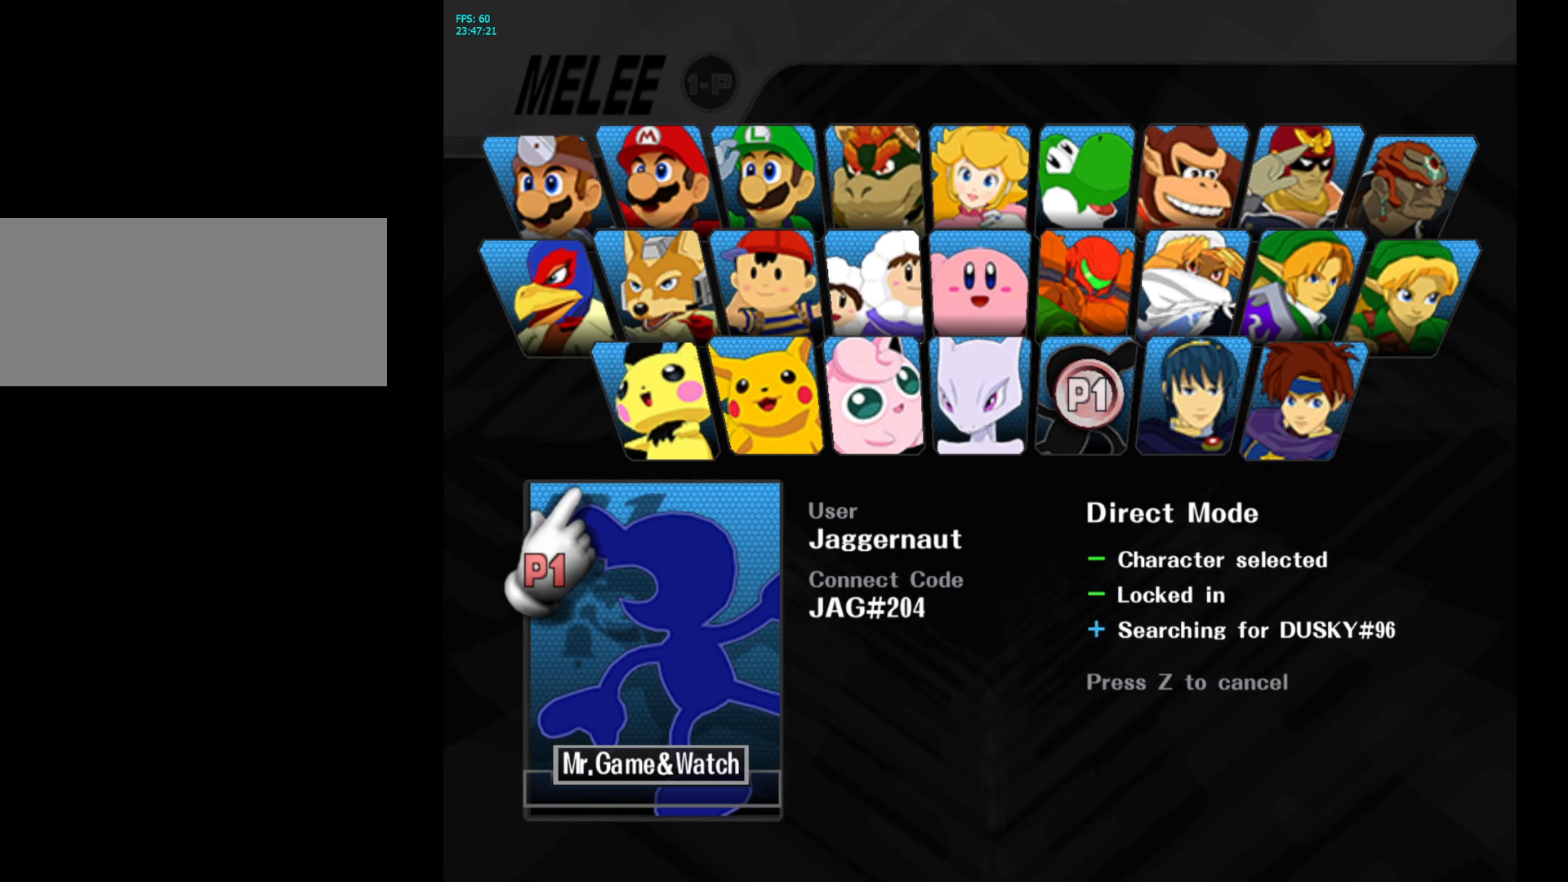
{"buttons": [], "left_stick": "center", "right_stick": "center", "events": [[133, "R1", "up"]]}
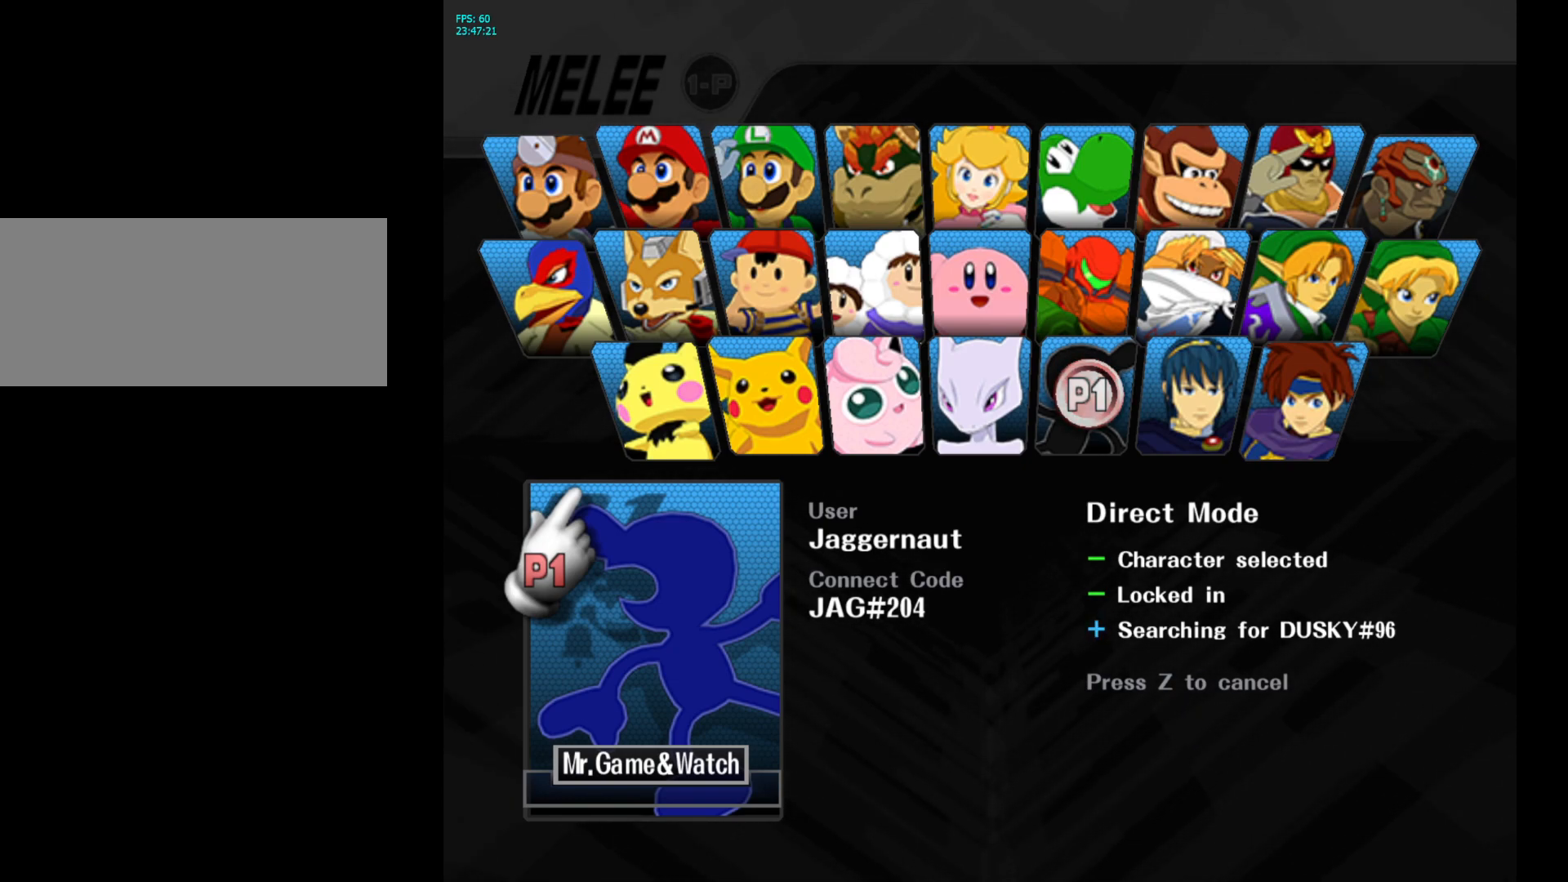
{"buttons": [], "left_stick": "center", "right_stick": "center", "events": [[100, "R1", "down"], [317, "R1", "up"]]}
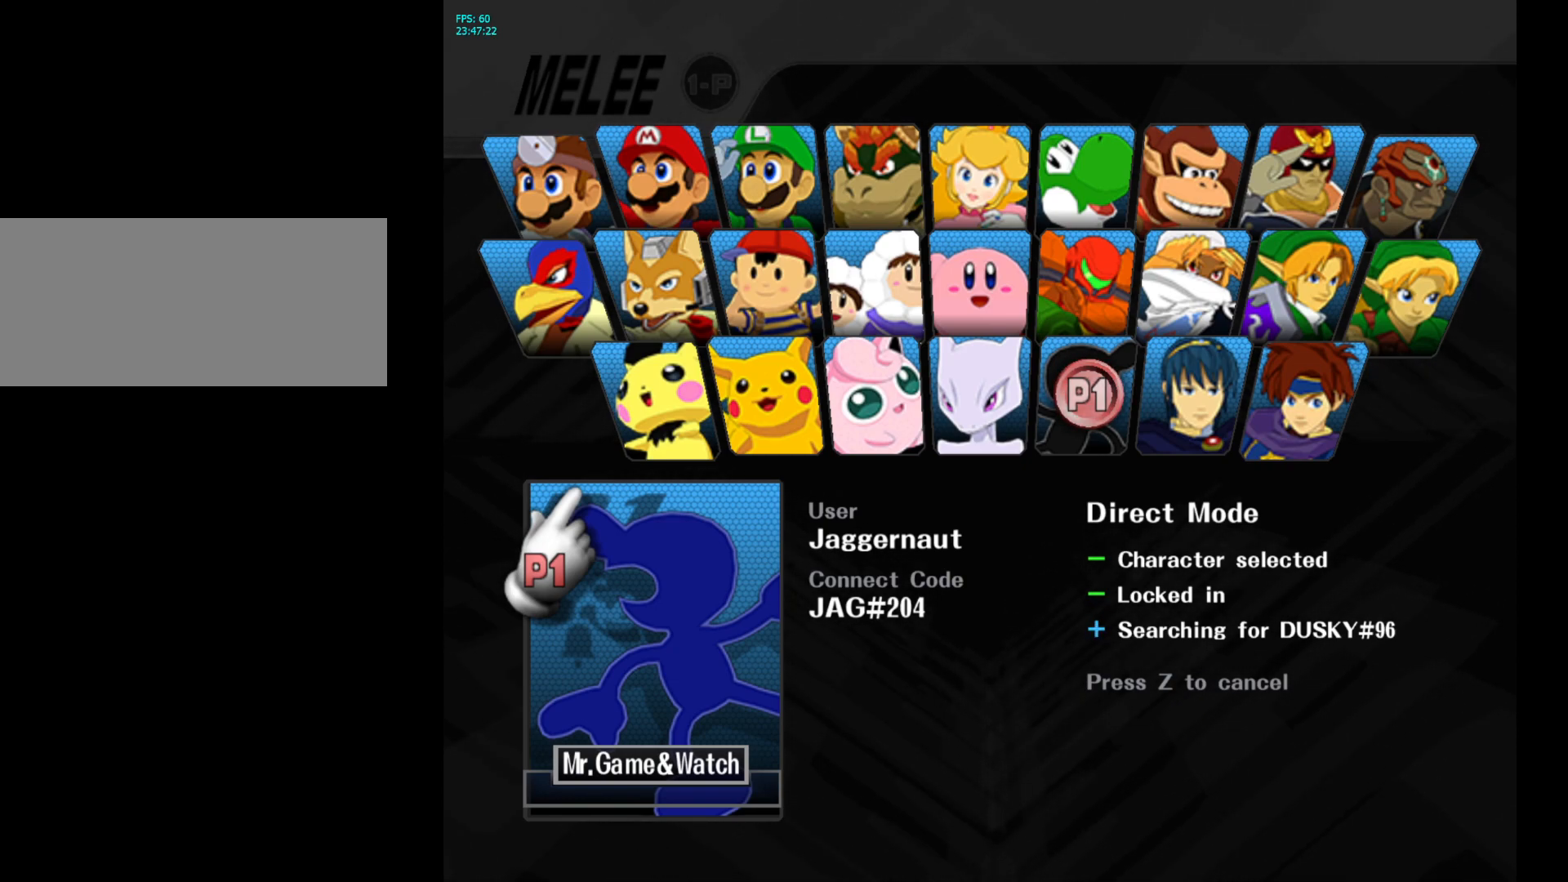
{"buttons": [], "left_stick": "center", "right_stick": "center", "events": []}
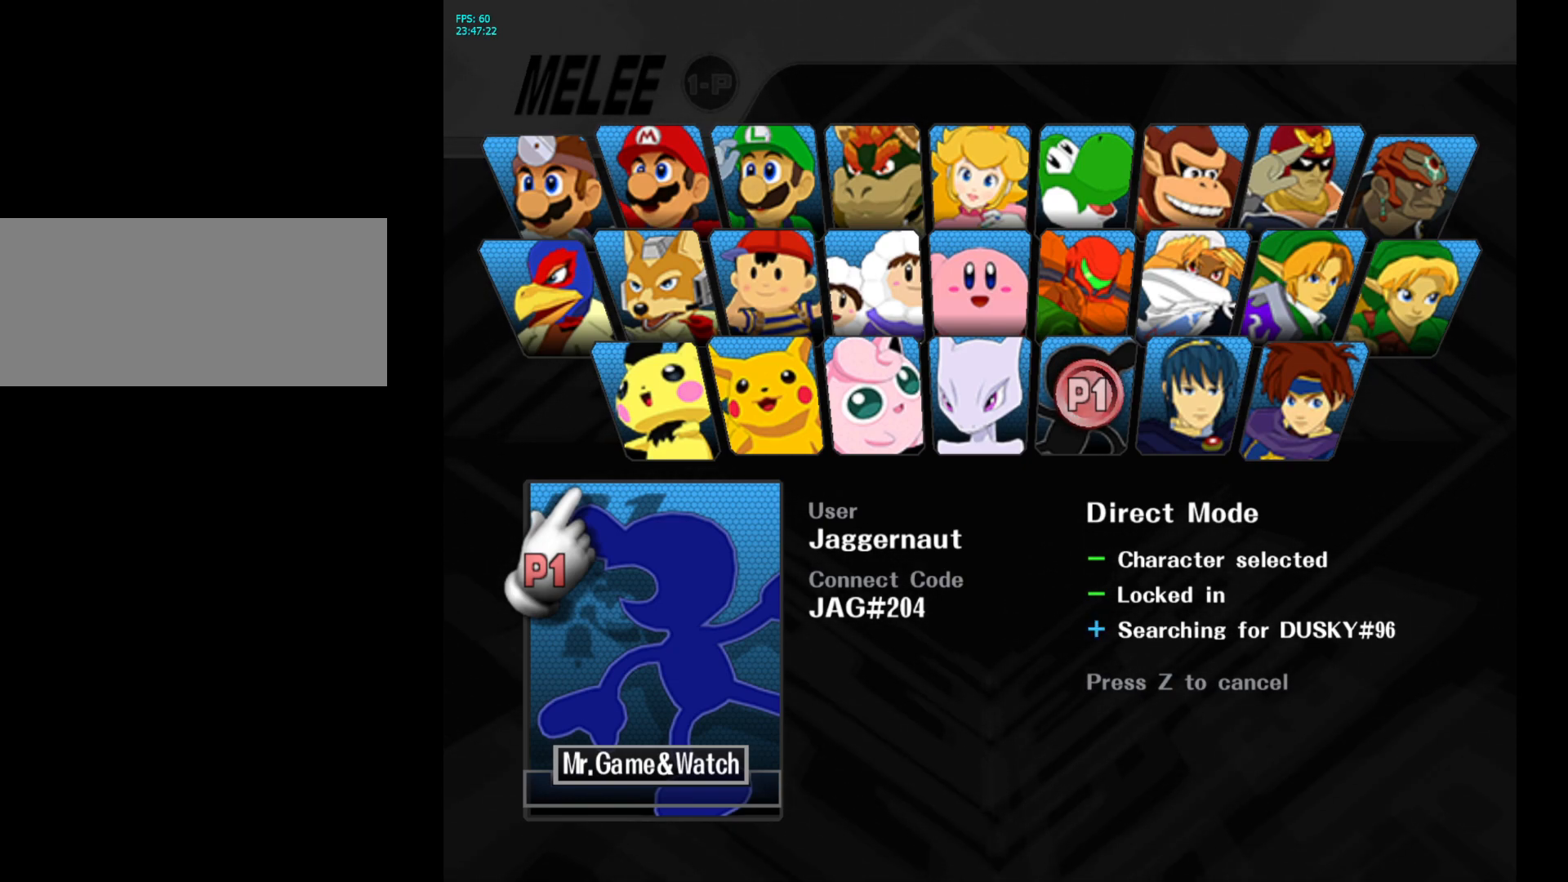
{"buttons": [], "left_stick": "center", "right_stick": "center", "events": []}
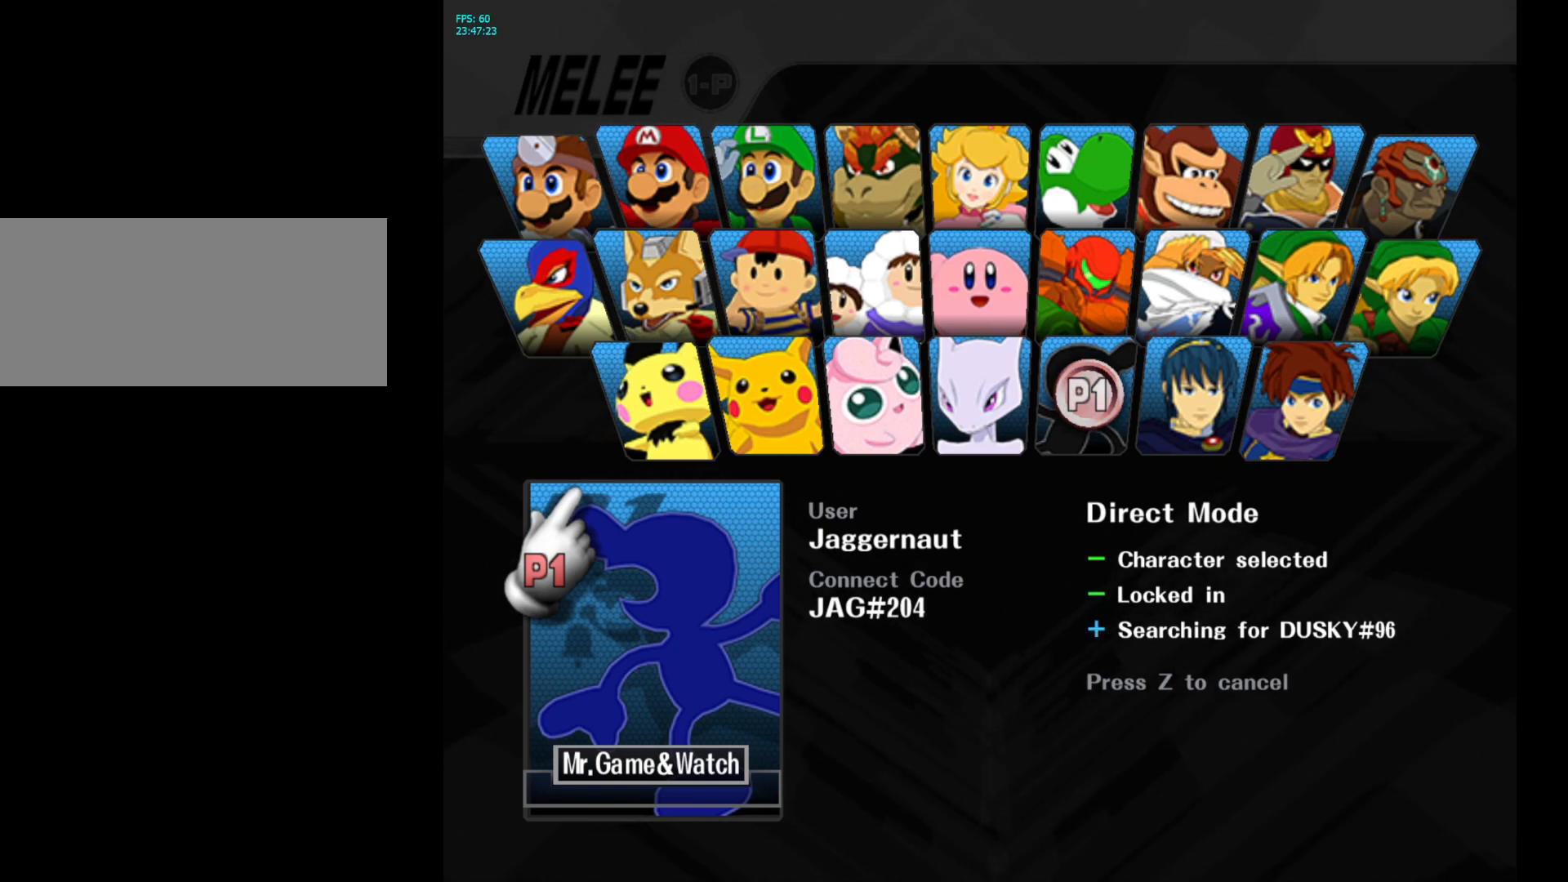
{"buttons": [], "left_stick": "center", "right_stick": "center", "events": []}
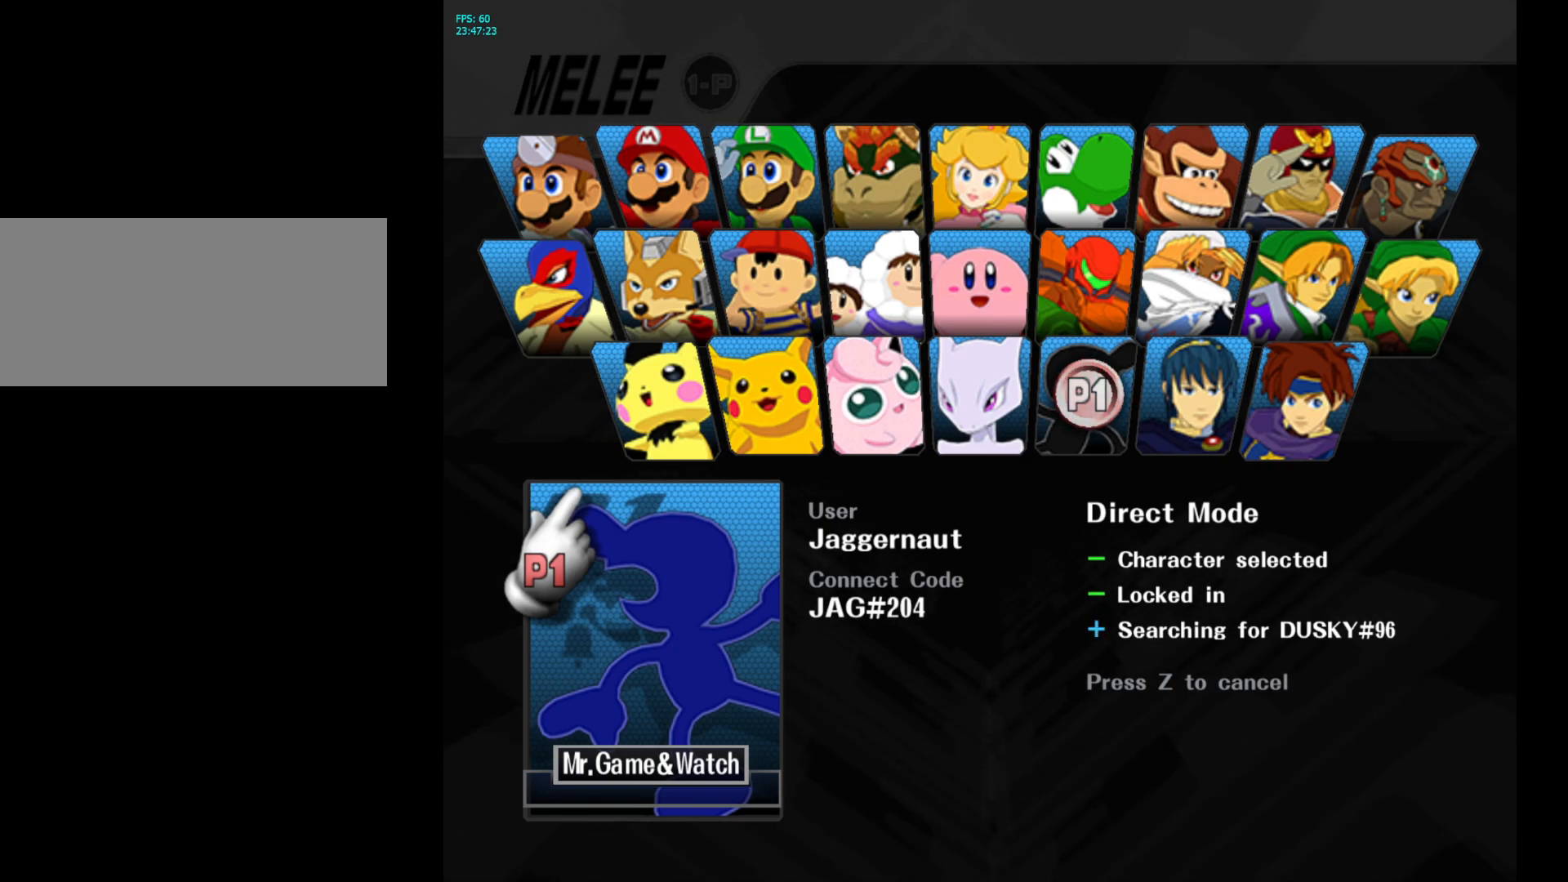
{"buttons": [], "left_stick": "center", "right_stick": "center", "events": []}
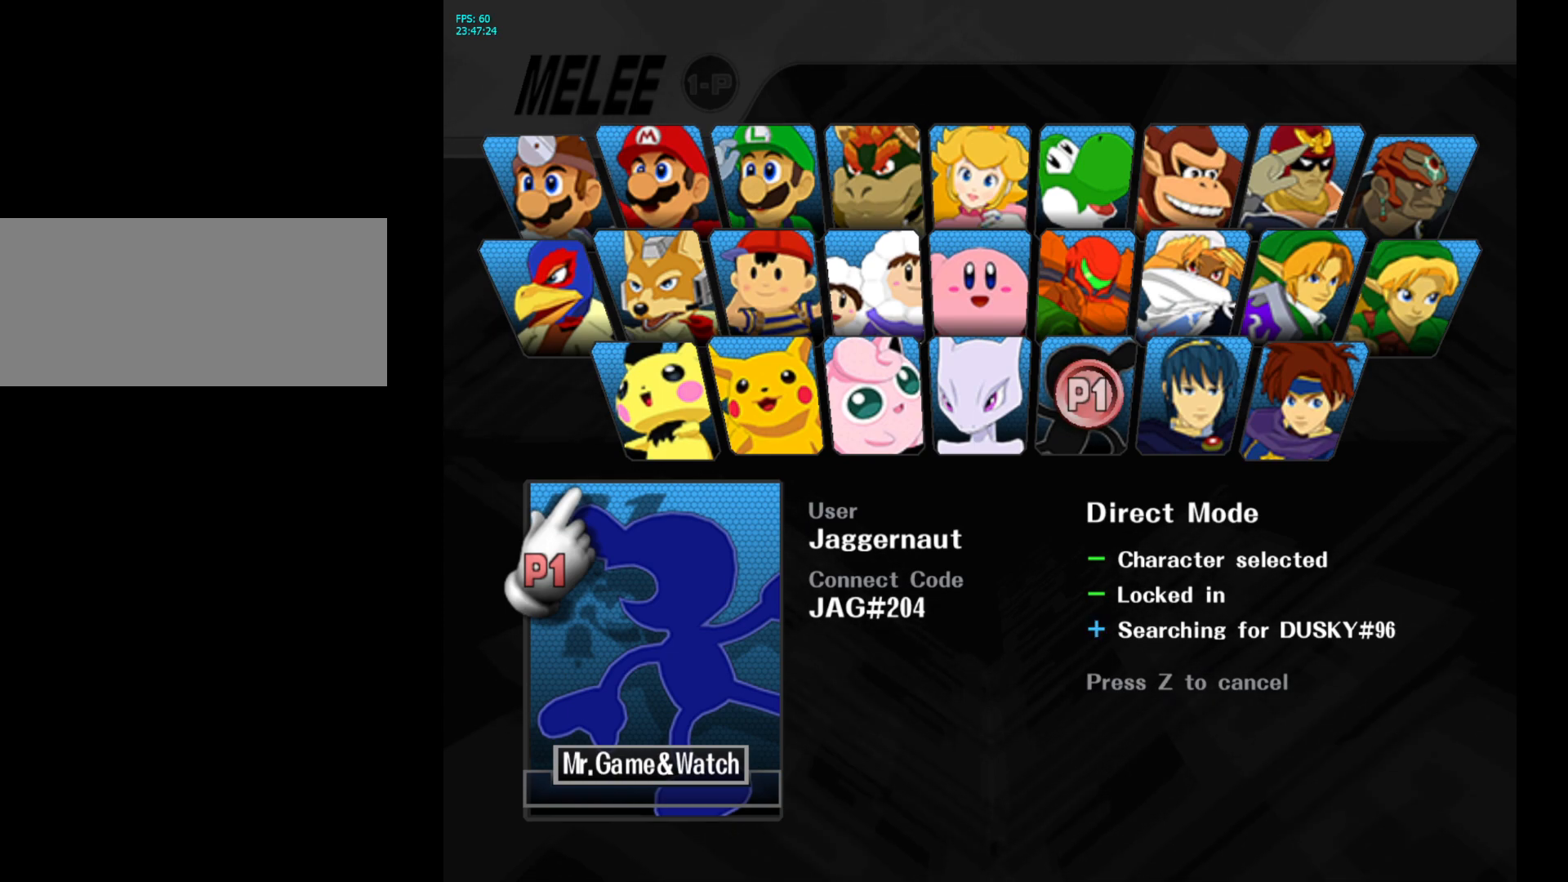
{"buttons": [], "left_stick": "center", "right_stick": "center", "events": []}
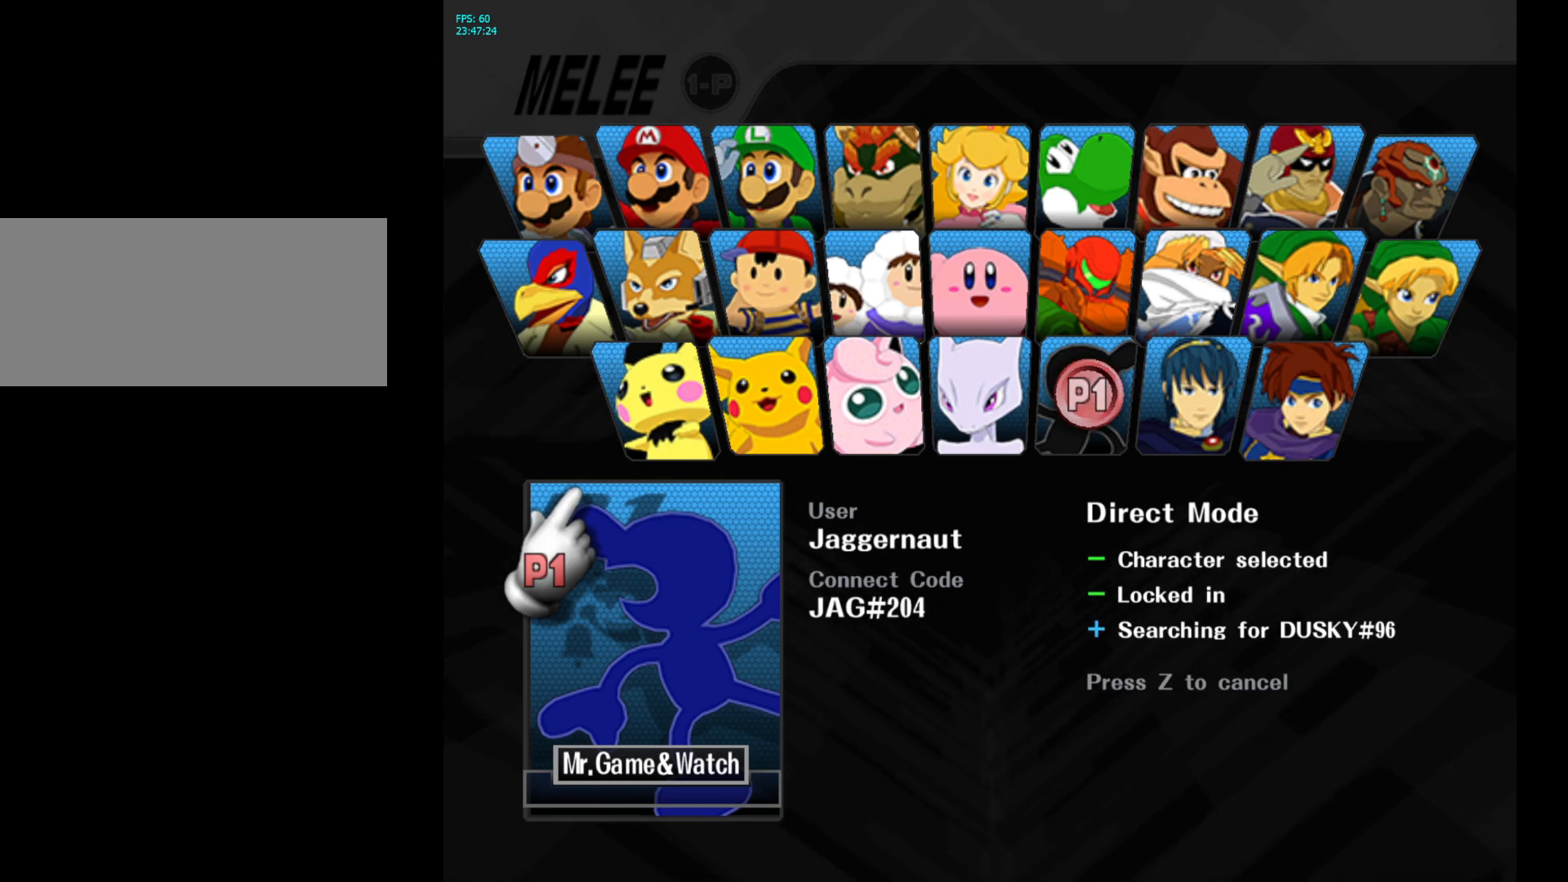
{"buttons": [], "left_stick": "center", "right_stick": "center", "events": [[217, "R1", "down"], [267, "L1", "down"], [383, "L1", "up"], [500, "R1", "up"]]}
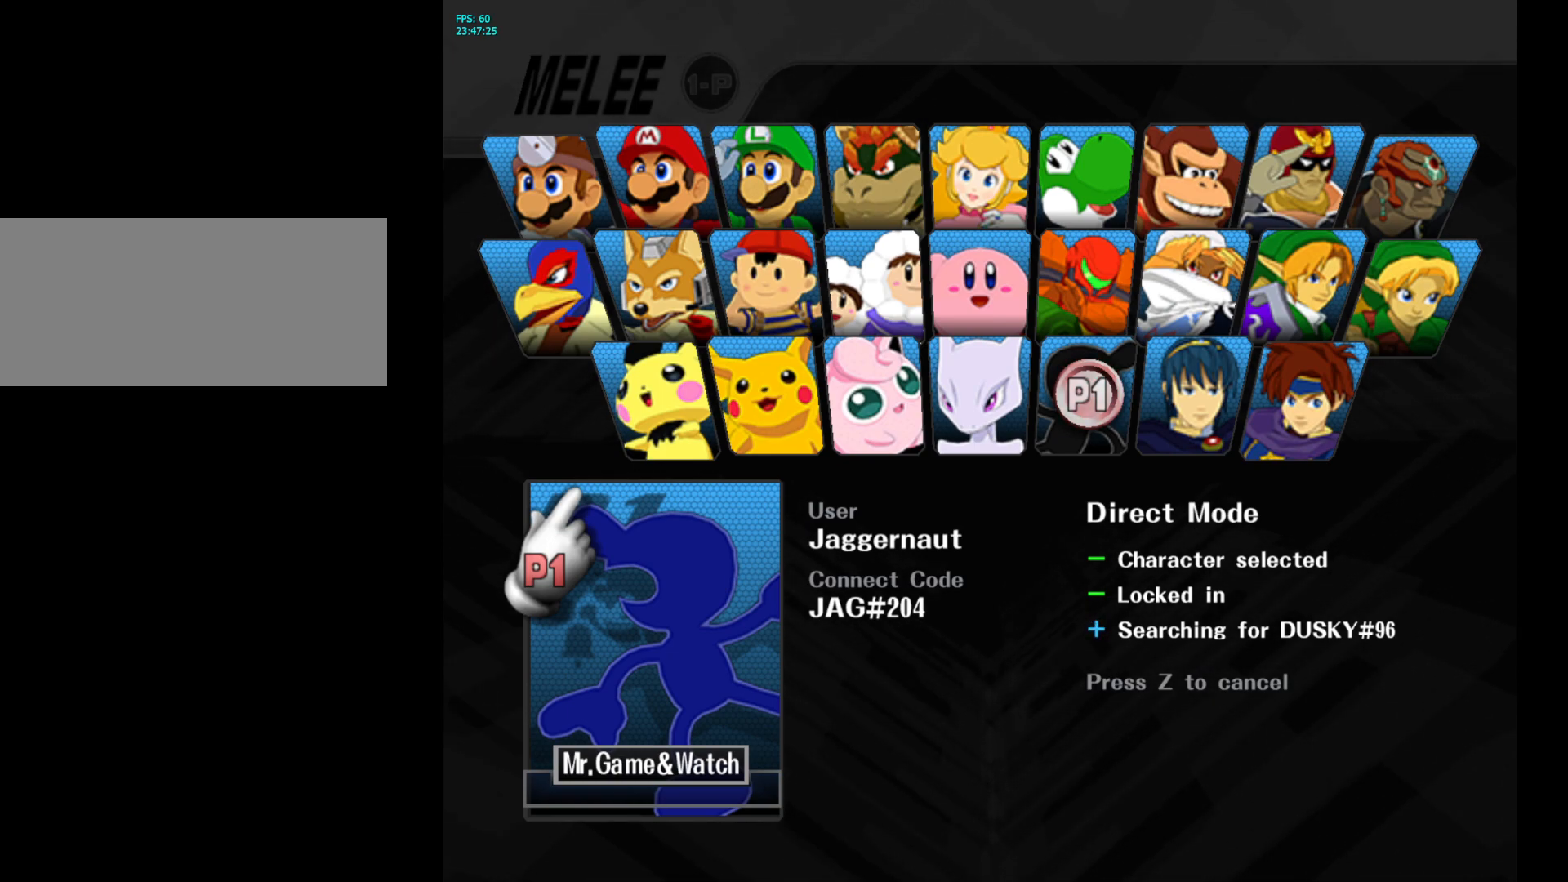
{"buttons": [], "left_stick": "center", "right_stick": "center", "events": []}
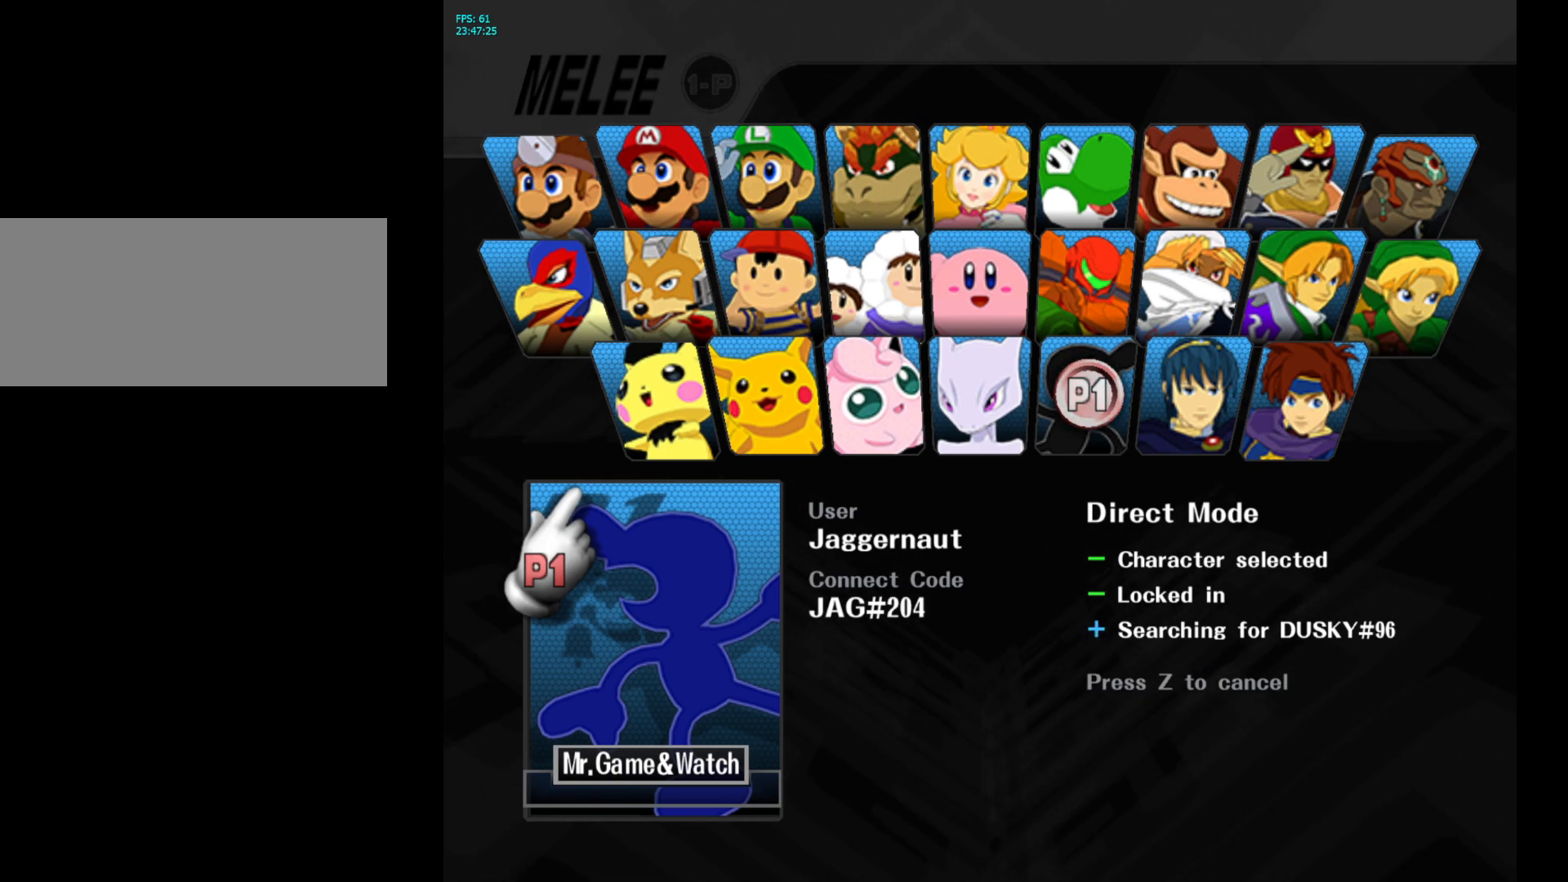
{"buttons": [], "left_stick": "center", "right_stick": "center", "events": []}
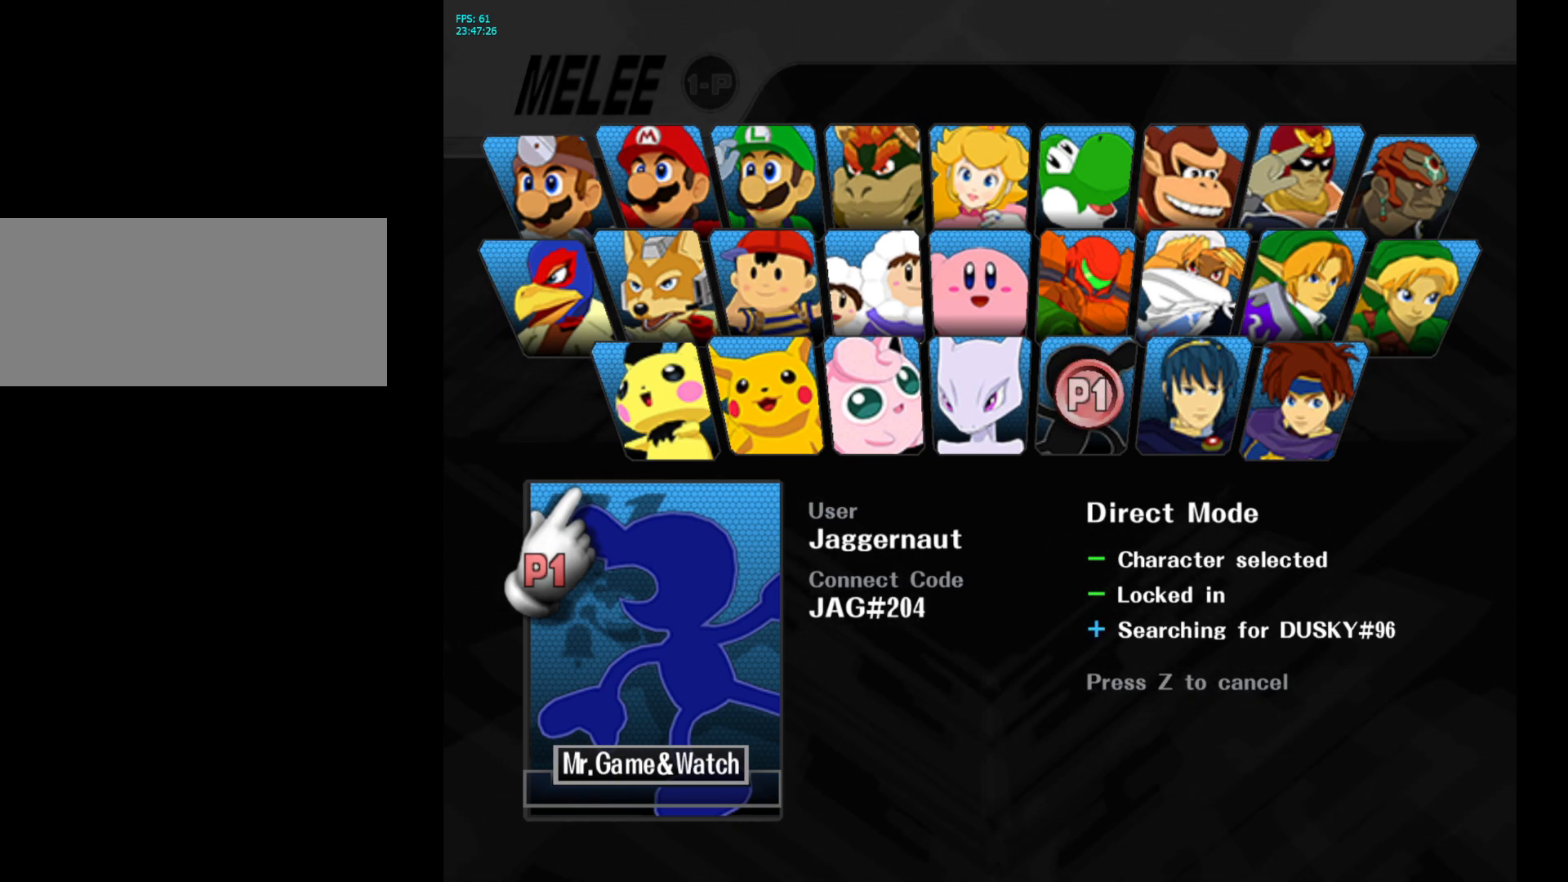
{"buttons": [], "left_stick": "center", "right_stick": "center", "events": []}
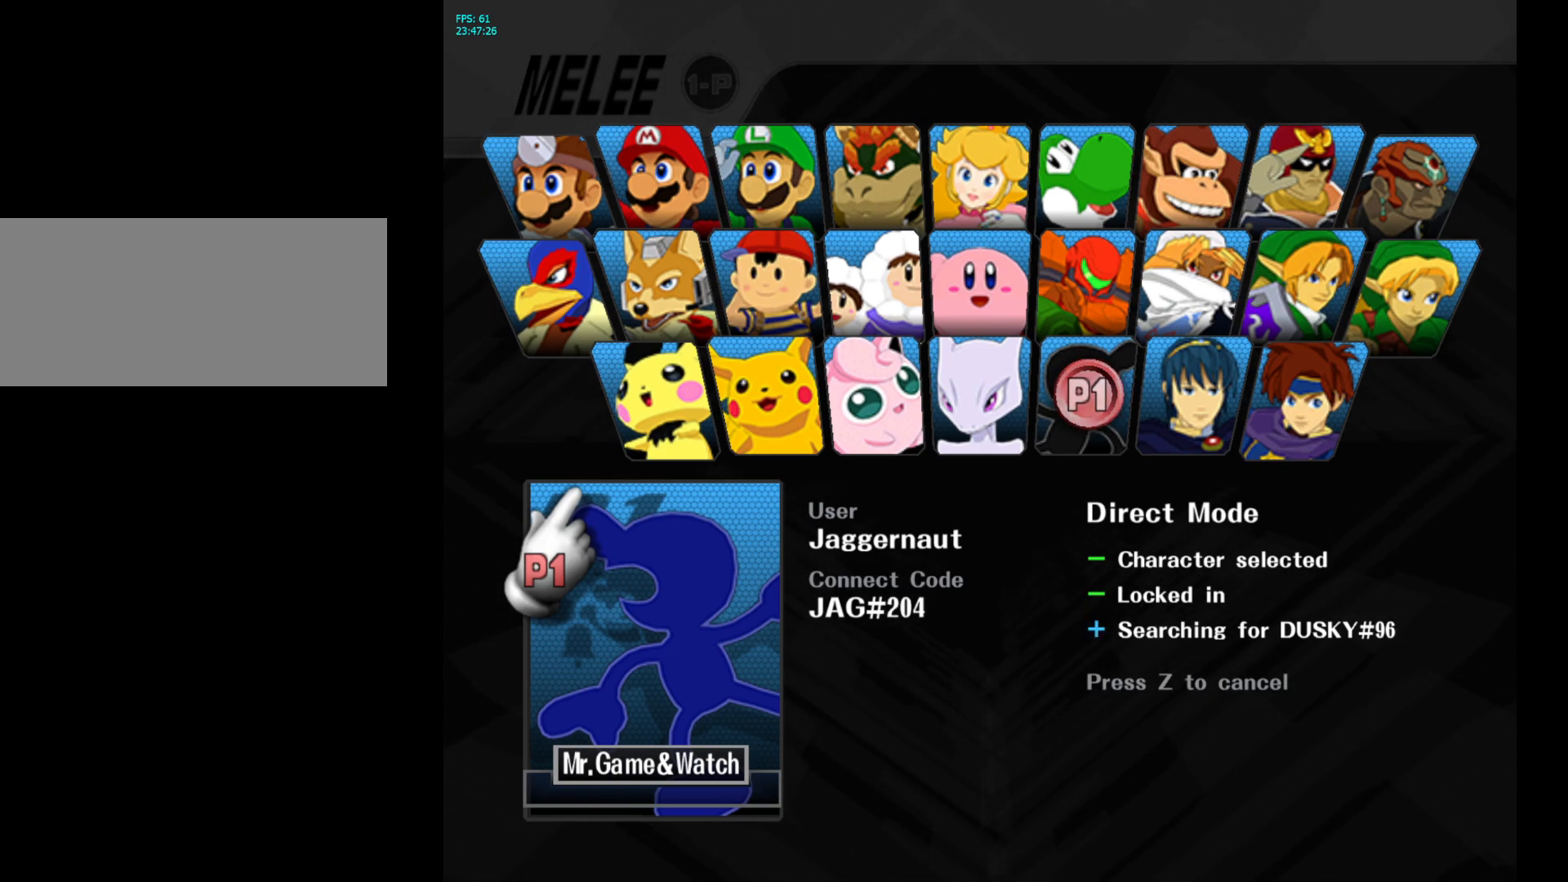
{"buttons": [], "left_stick": "right", "right_stick": "center", "events": [[417, "left_stick", "right"]]}
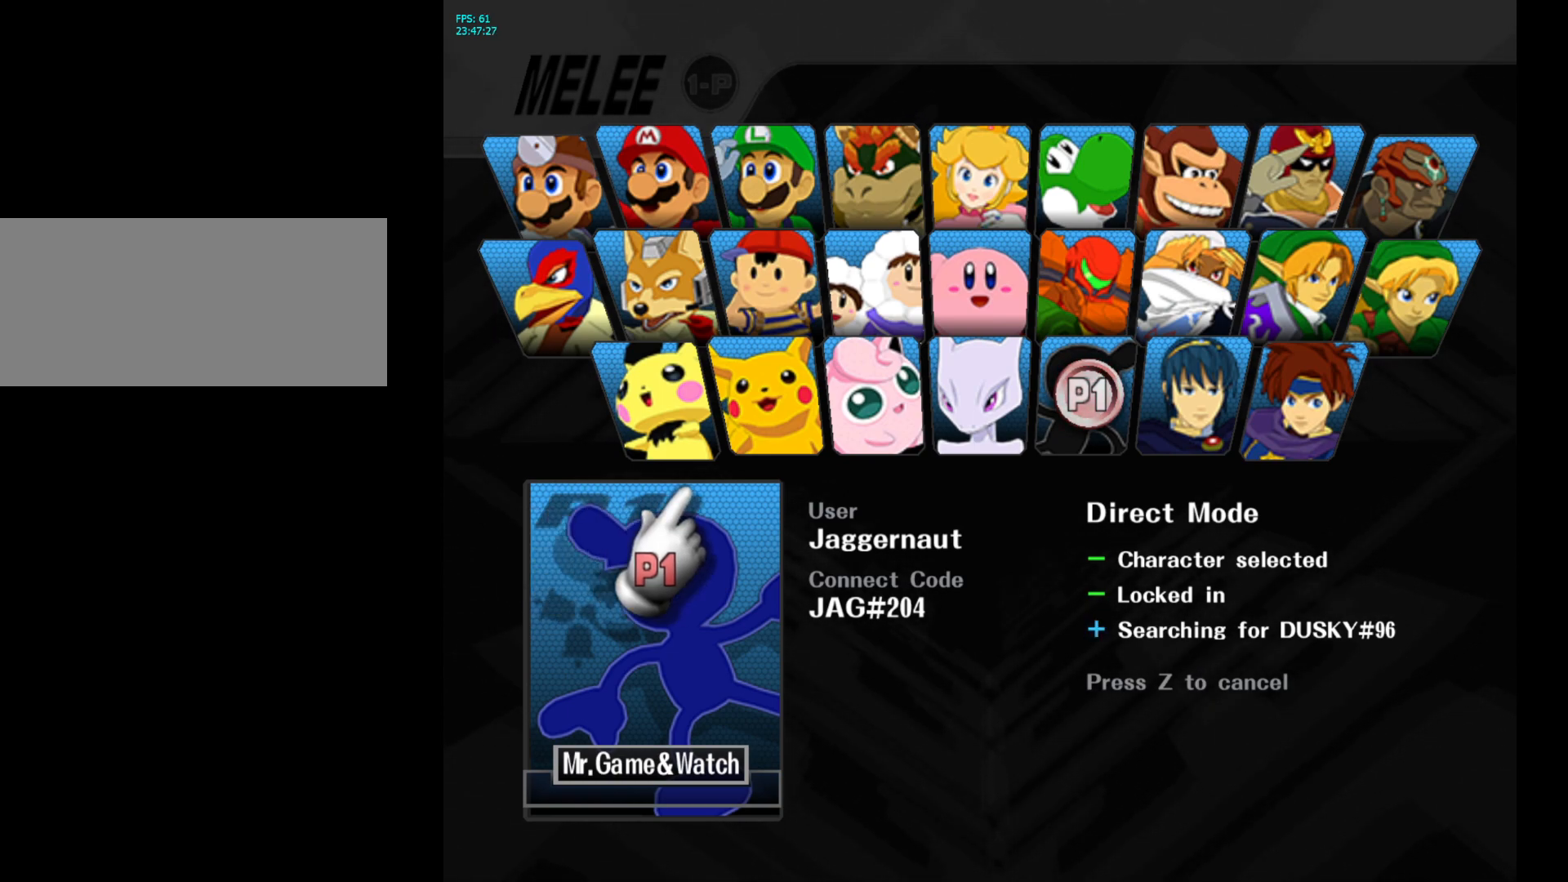
{"buttons": [], "left_stick": "left", "right_stick": "center", "events": [[267, "left_stick", "left"]]}
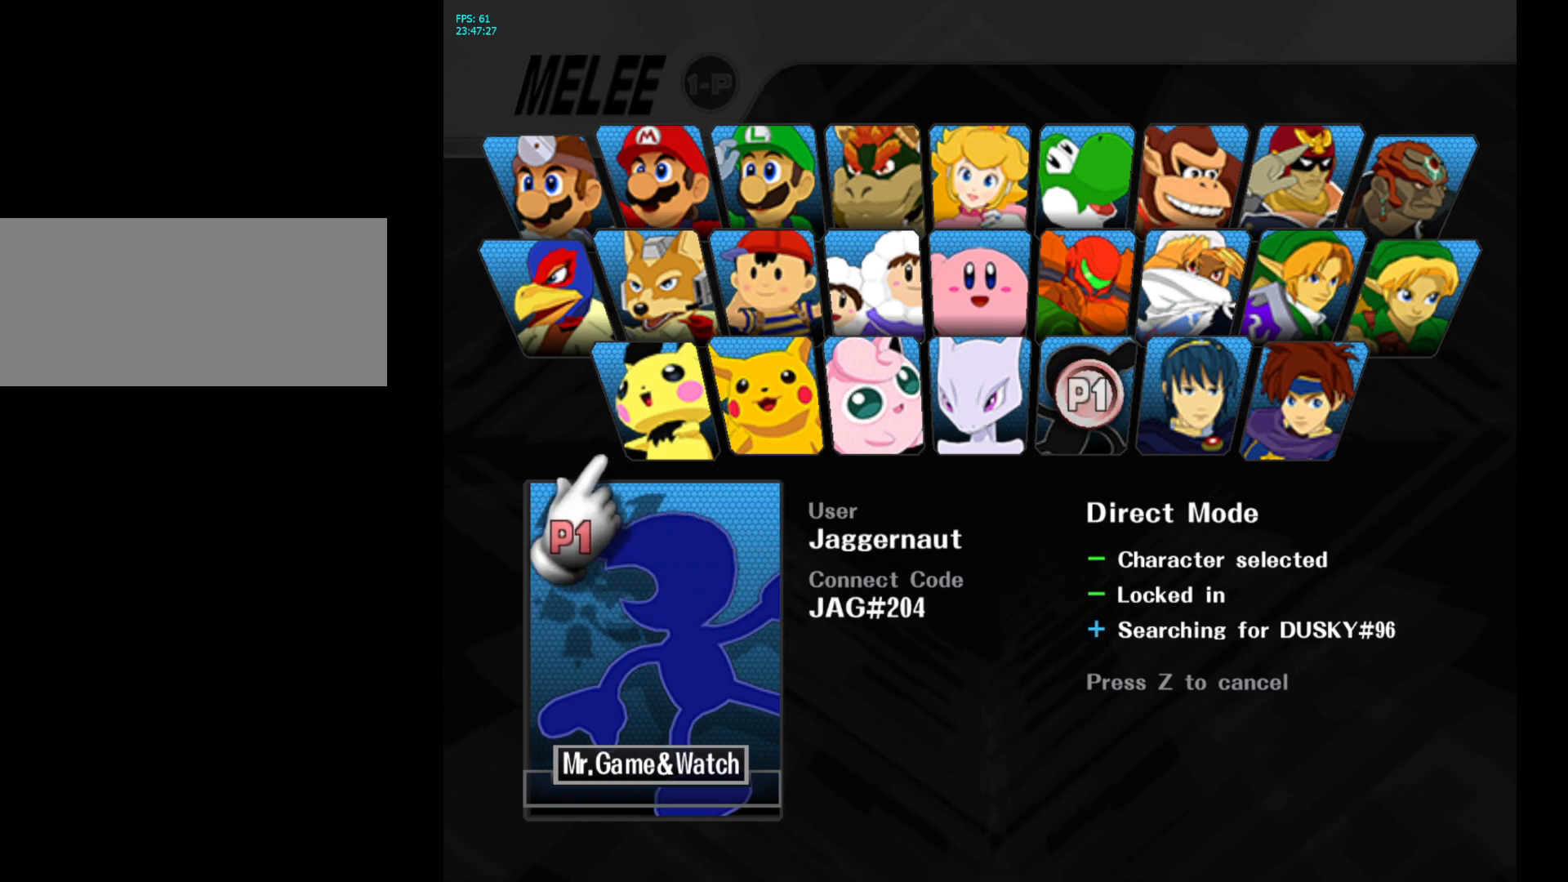
{"buttons": [], "left_stick": "right", "right_stick": "center", "events": [[233, "left_stick", "right"]]}
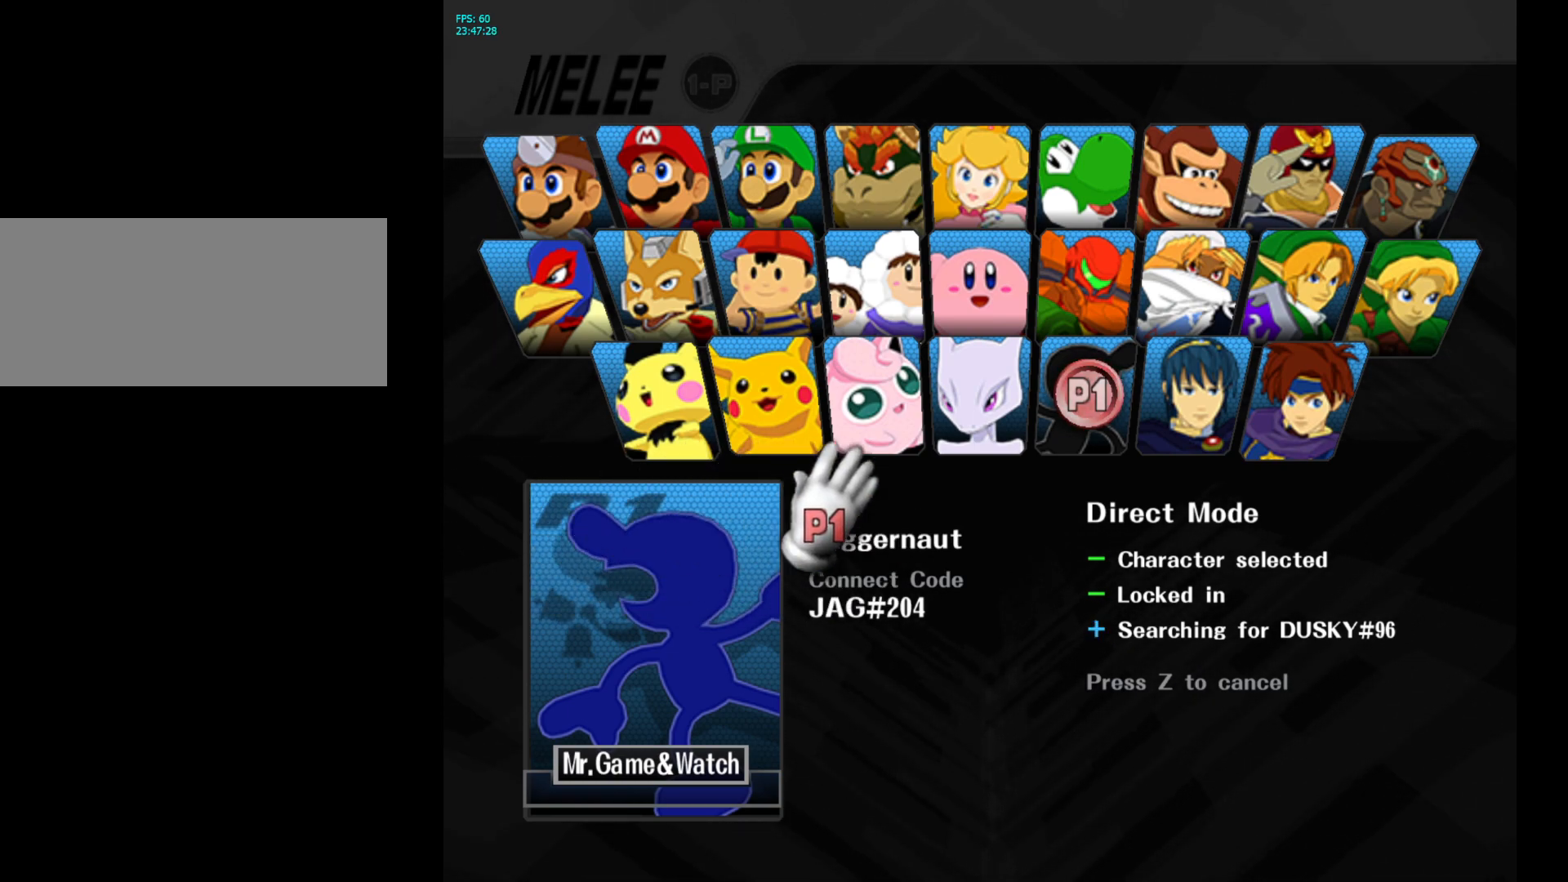
{"buttons": [], "left_stick": "left", "right_stick": "center", "events": [[100, "left_stick", "down"], [233, "left_stick", "down-left"], [367, "left_stick", "left"]]}
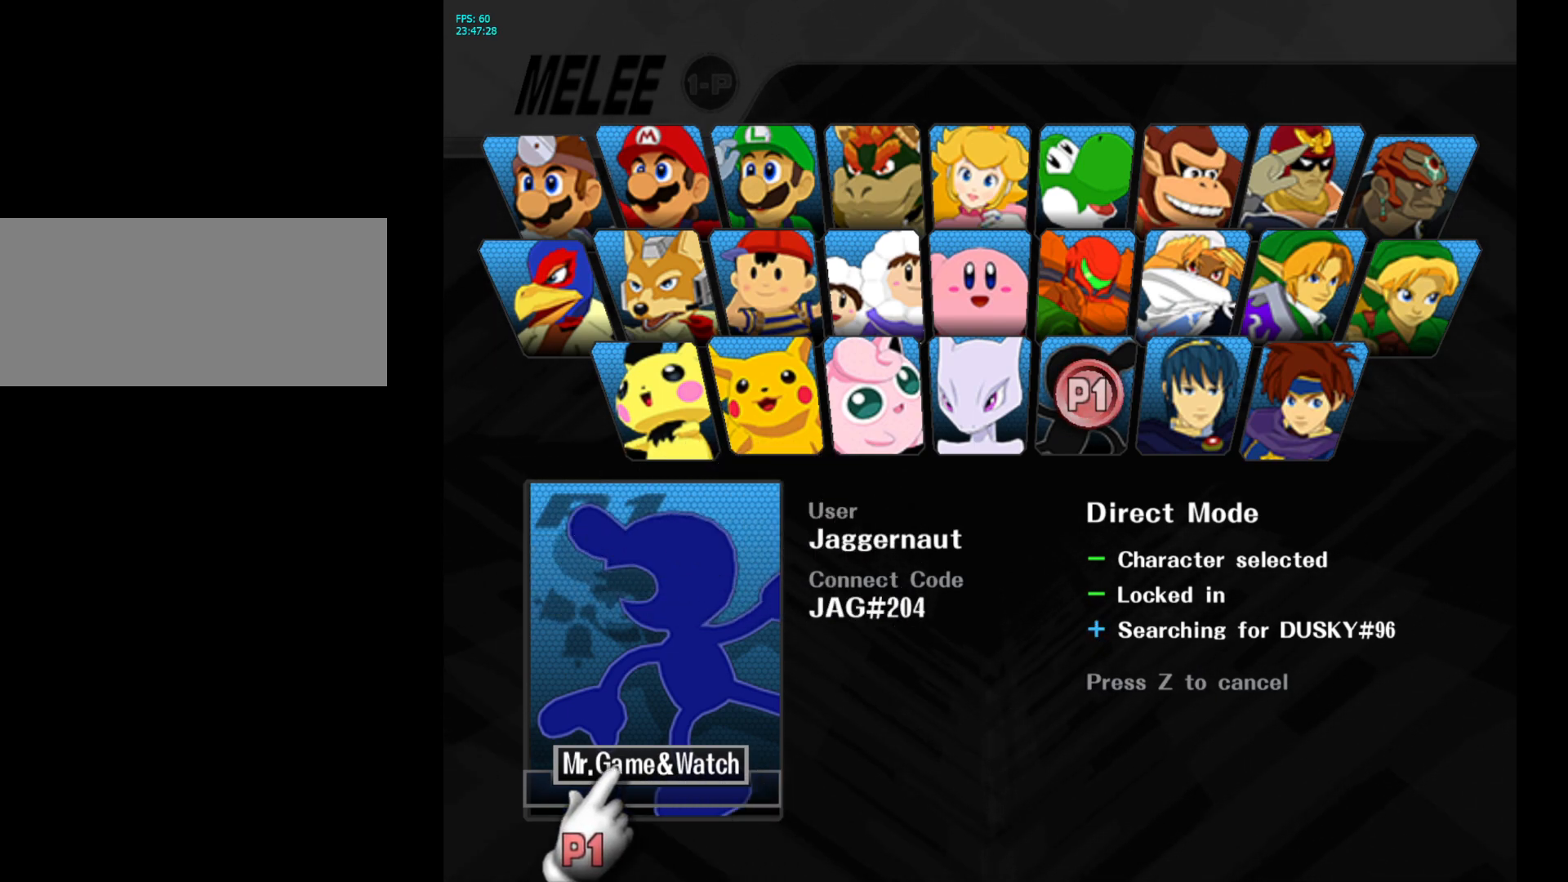
{"buttons": [], "left_stick": "up-right", "right_stick": "center", "events": [[267, "left_stick", "right"], [467, "left_stick", "up-right"]]}
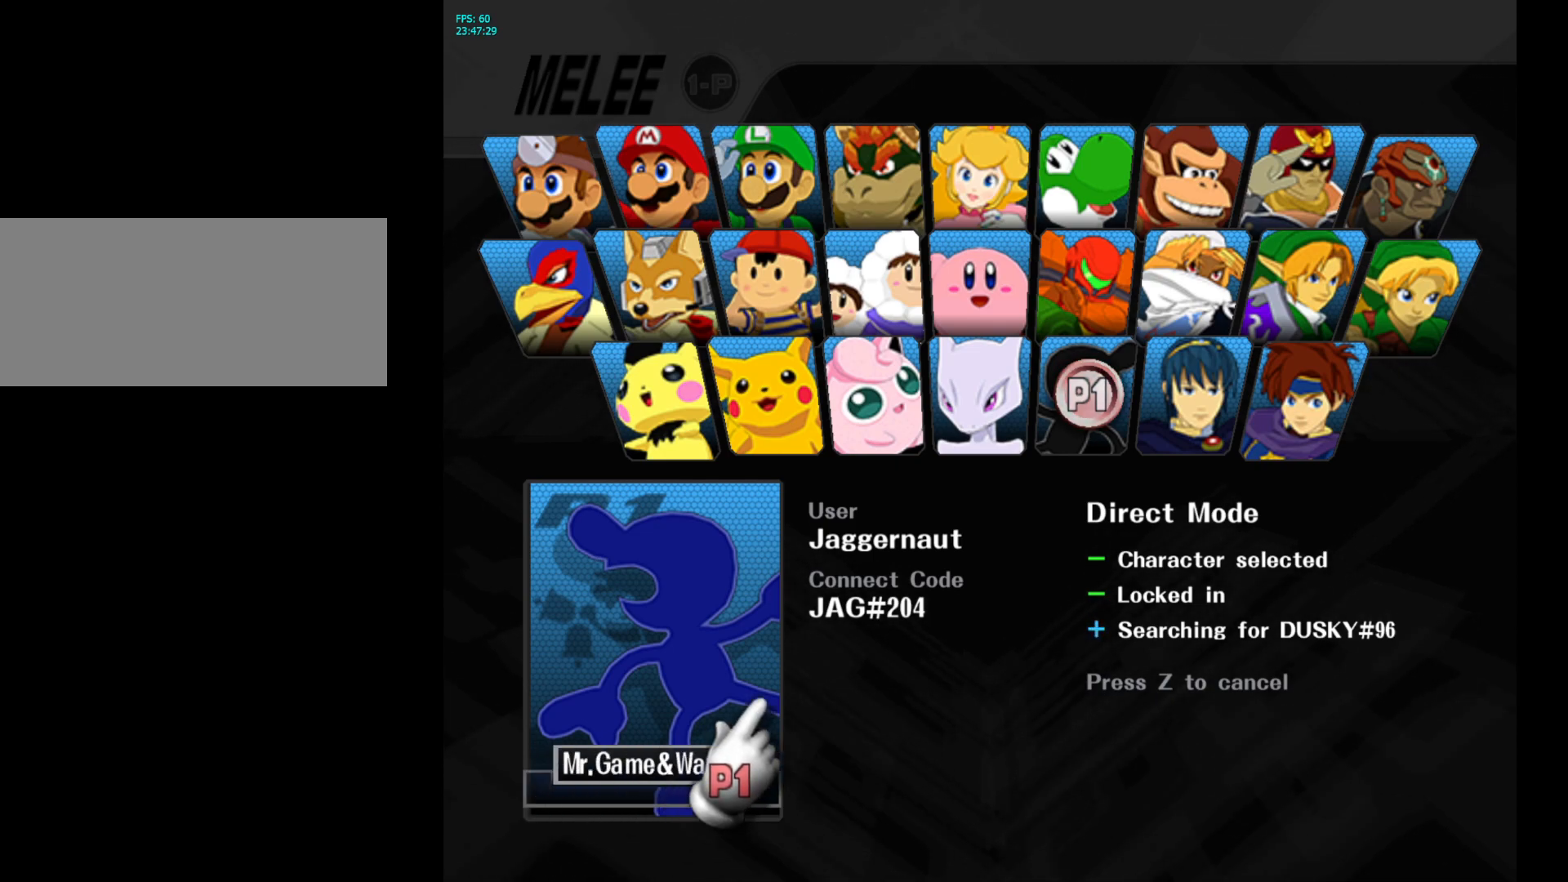
{"buttons": [], "left_stick": "down-left", "right_stick": "center", "events": [[67, "left_stick", "up"], [367, "left_stick", "left"], [417, "left_stick", "down-left"]]}
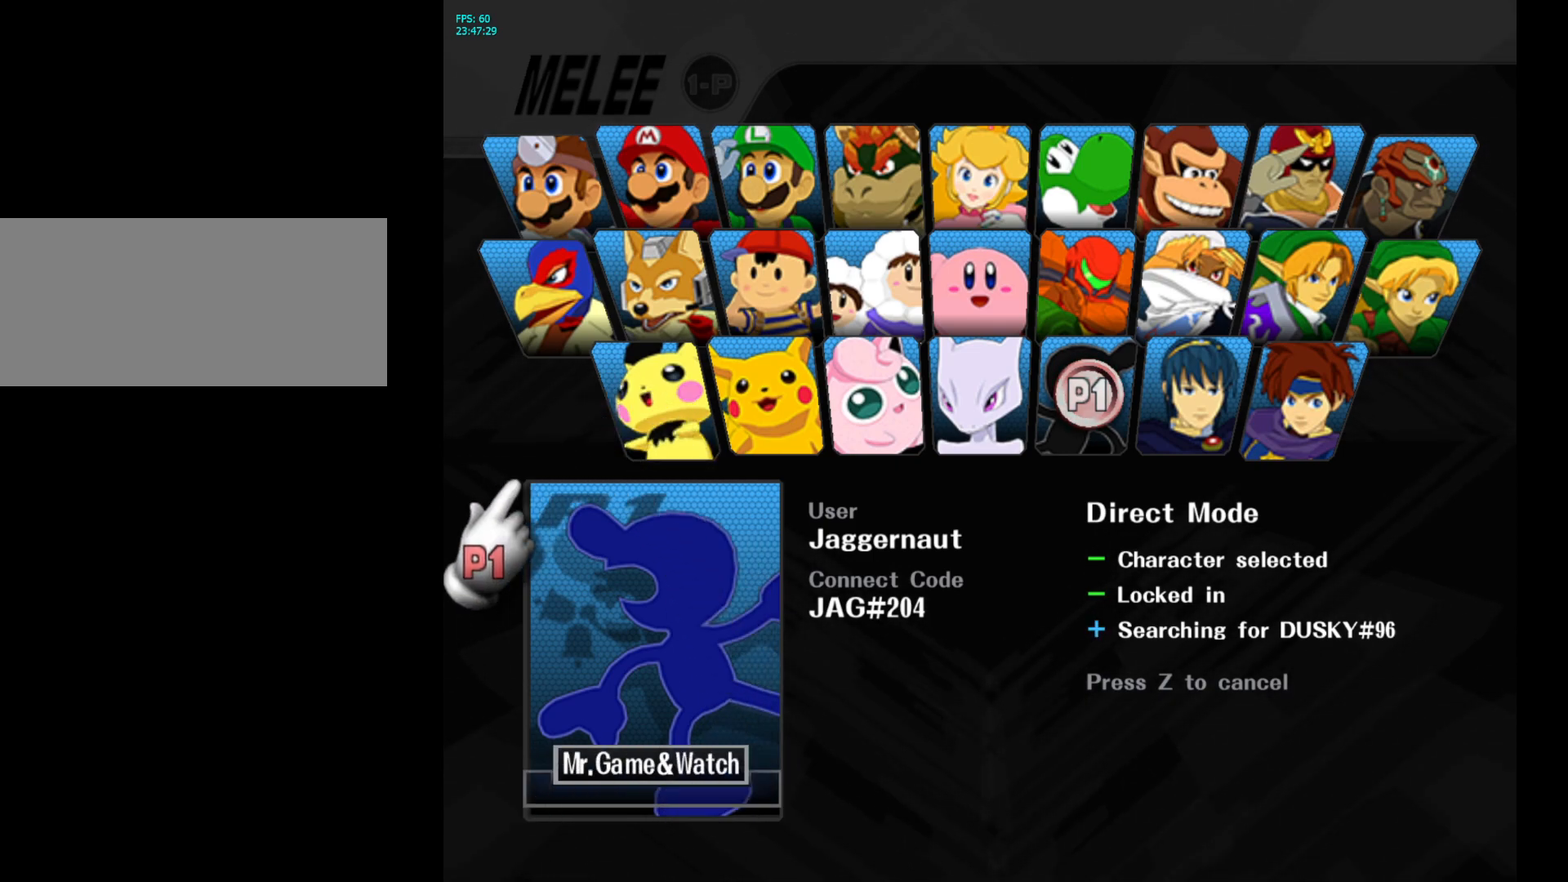
{"buttons": [], "left_stick": "down-right", "right_stick": "center", "events": [[133, "left_stick", "up-right"], [183, "left_stick", "right"], [483, "left_stick", "down-right"]]}
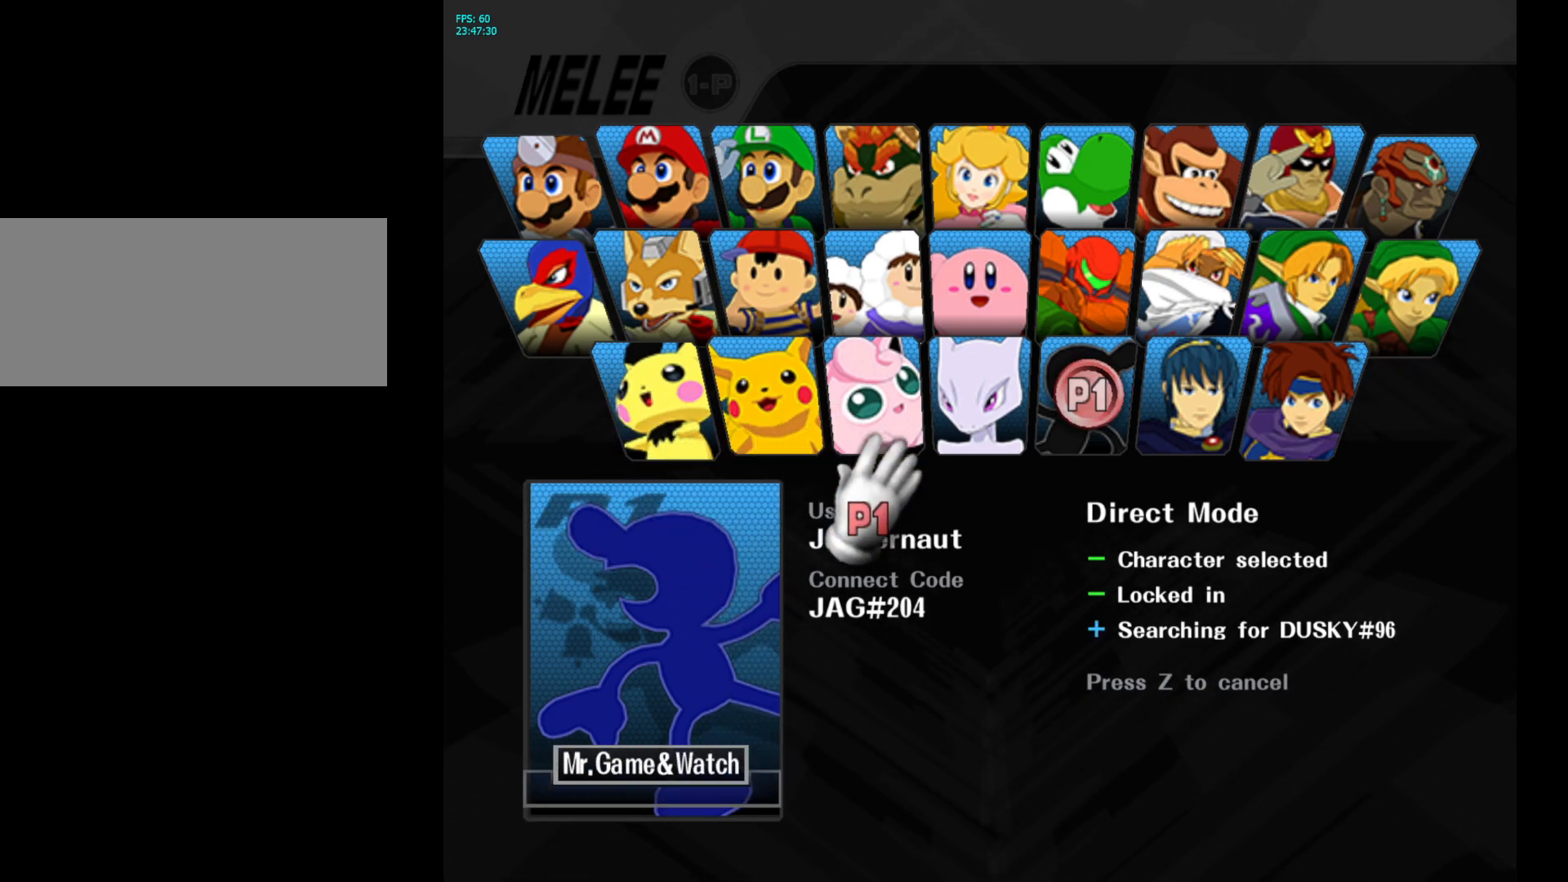
{"buttons": [], "left_stick": "down-left", "right_stick": "center", "events": [[50, "left_stick", "down"], [117, "left_stick", "down-left"], [250, "left_stick", "left"], [483, "left_stick", "down-left"]]}
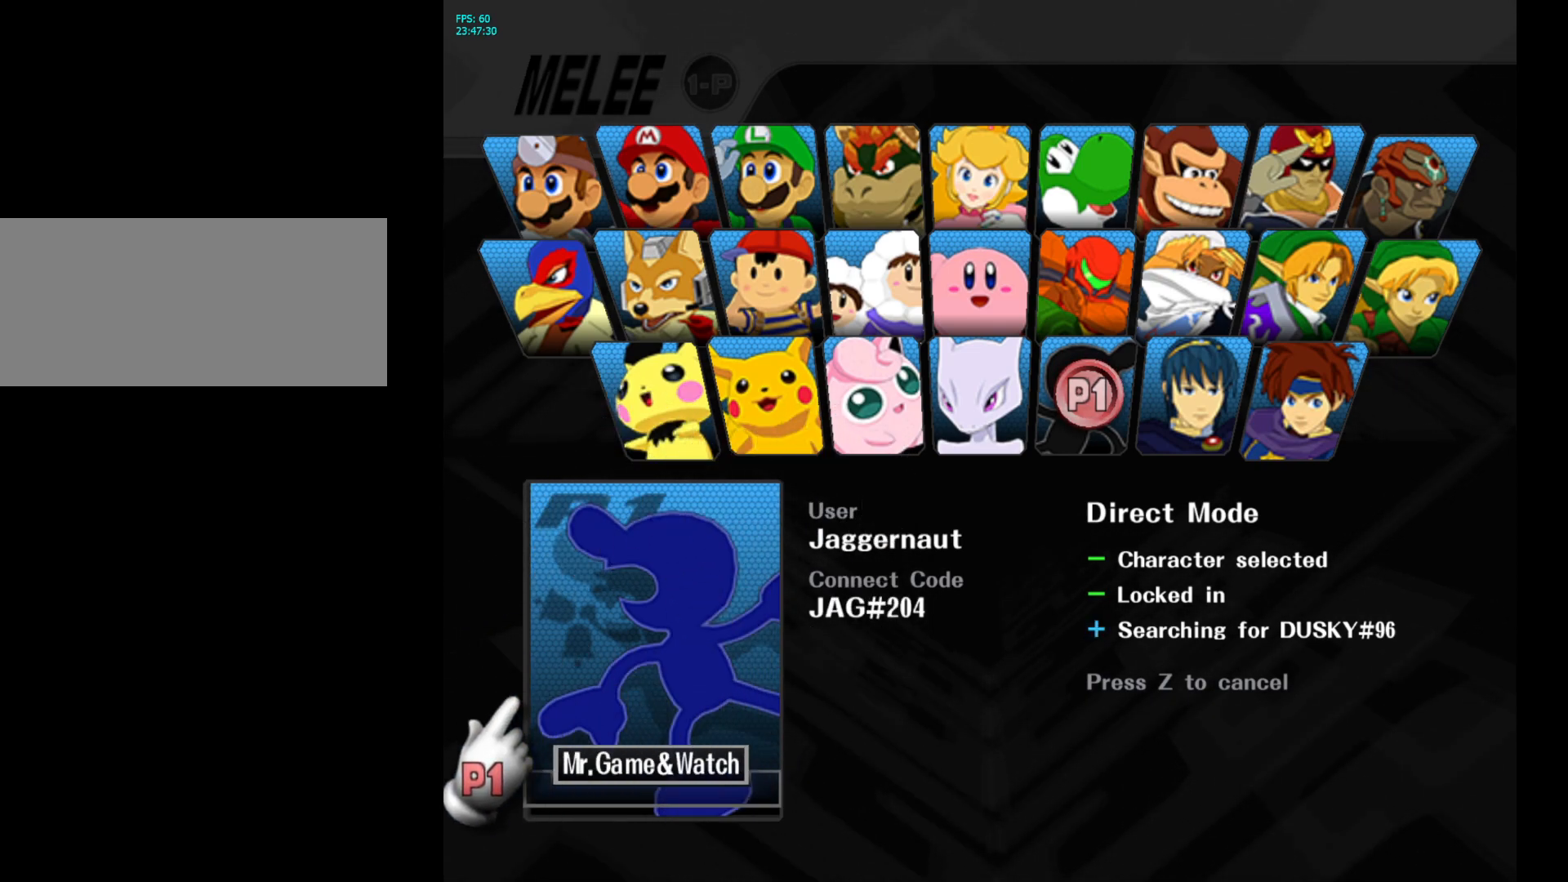
{"buttons": [], "left_stick": "up-left", "right_stick": "center", "events": [[150, "left_stick", "down-right"], [200, "left_stick", "right"], [417, "left_stick", "up"], [467, "left_stick", "up-left"]]}
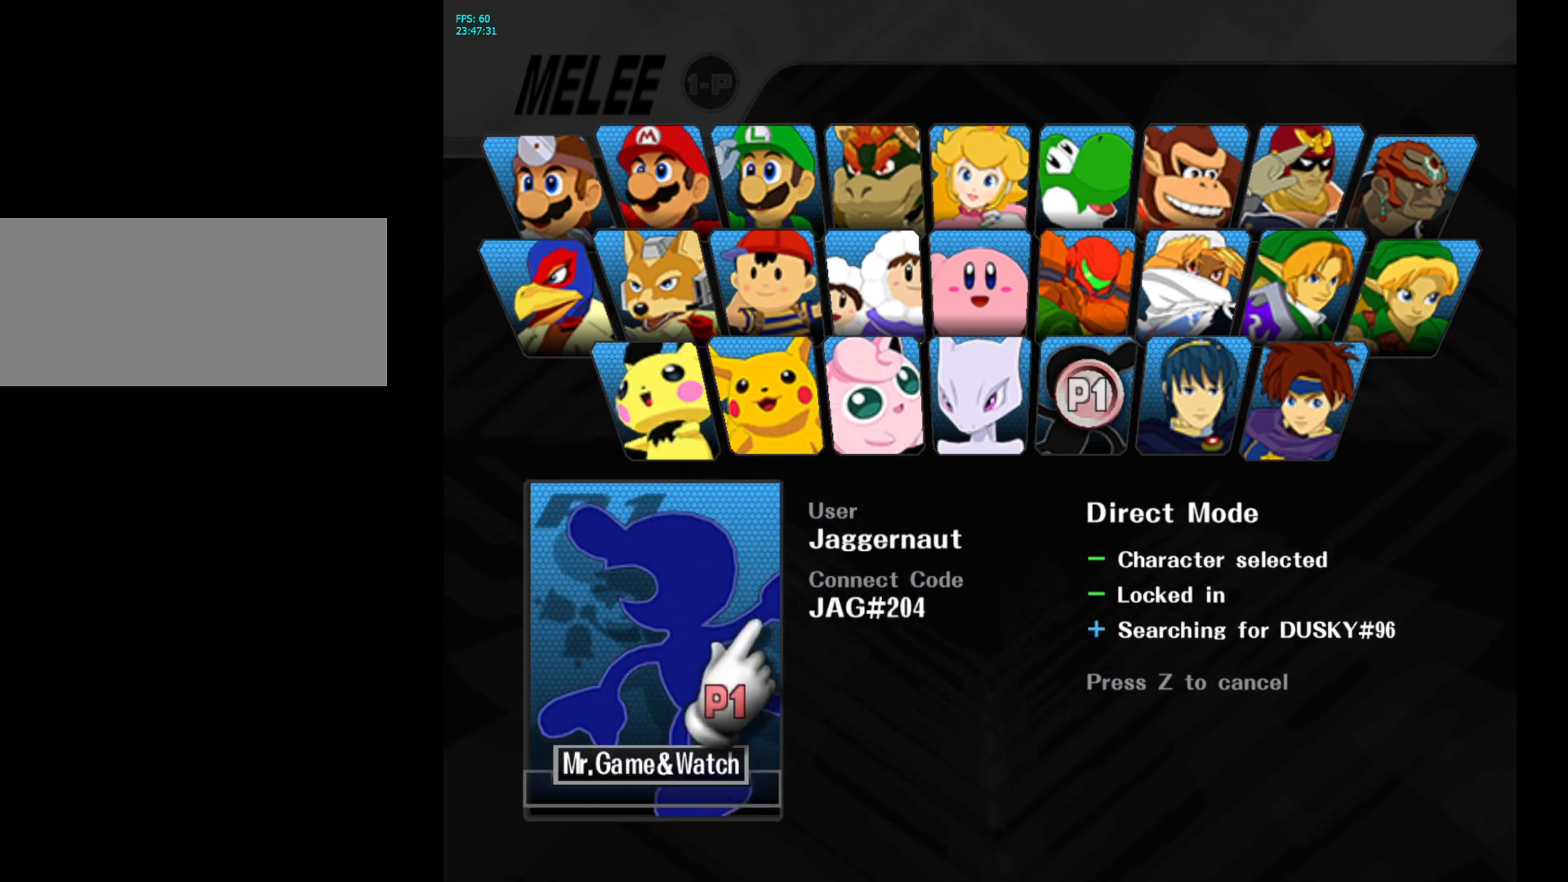
{"buttons": [], "left_stick": "down-right", "right_stick": "center", "events": [[317, "left_stick", "right"], [450, "left_stick", "down-right"]]}
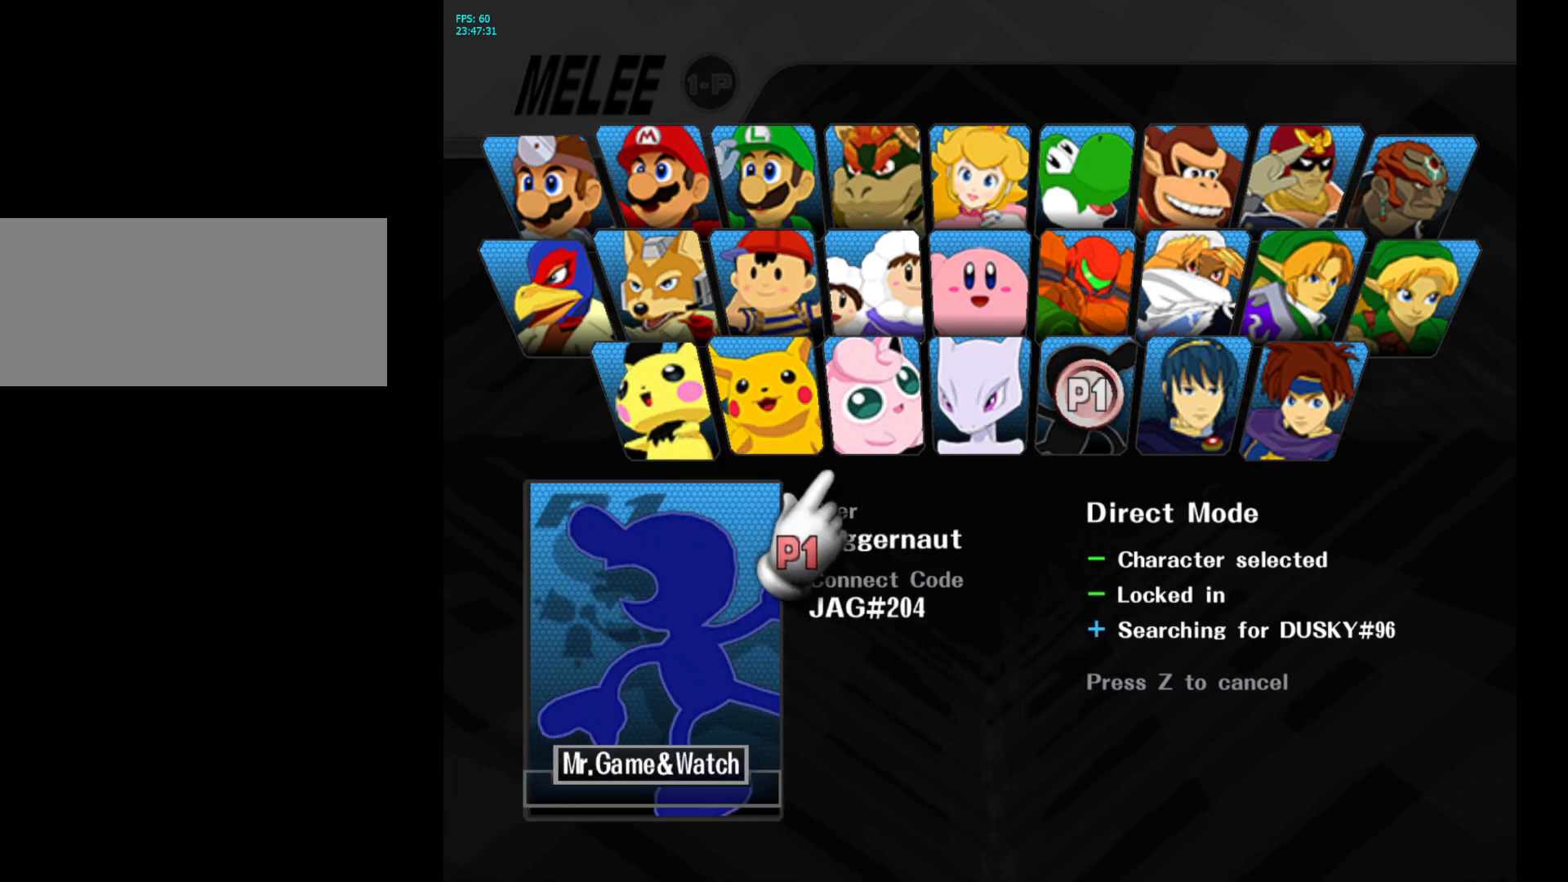
{"buttons": [], "left_stick": "down-left", "right_stick": "center", "events": [[17, "left_stick", "down"], [100, "left_stick", "down-left"], [250, "left_stick", "left"], [450, "left_stick", "down-left"]]}
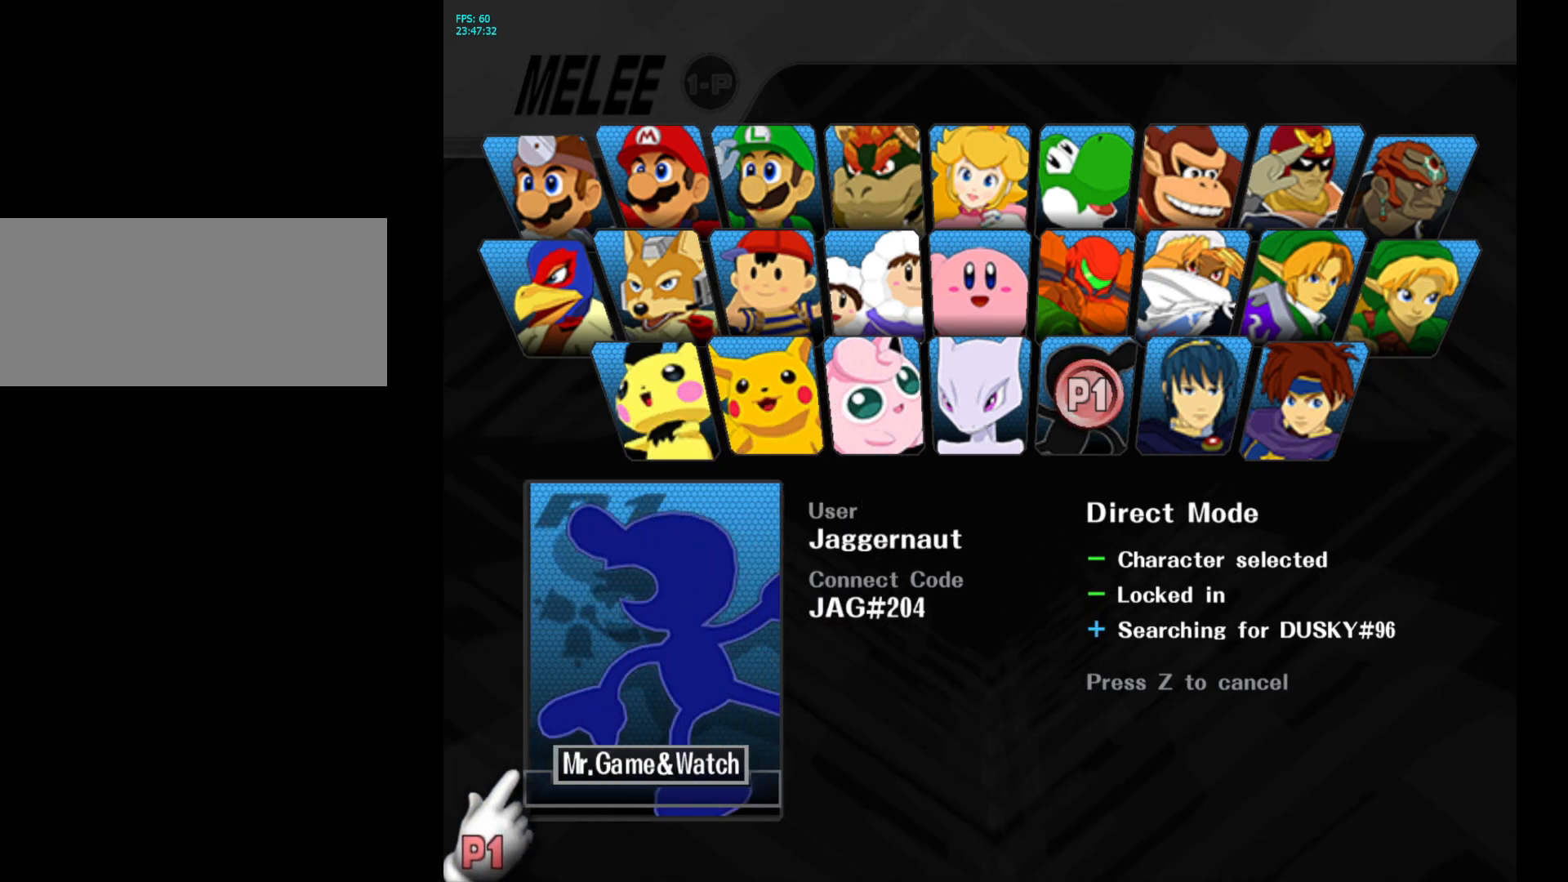
{"buttons": [], "left_stick": "up", "right_stick": "center", "events": [[117, "left_stick", "down-right"], [217, "left_stick", "right"], [450, "left_stick", "up"]]}
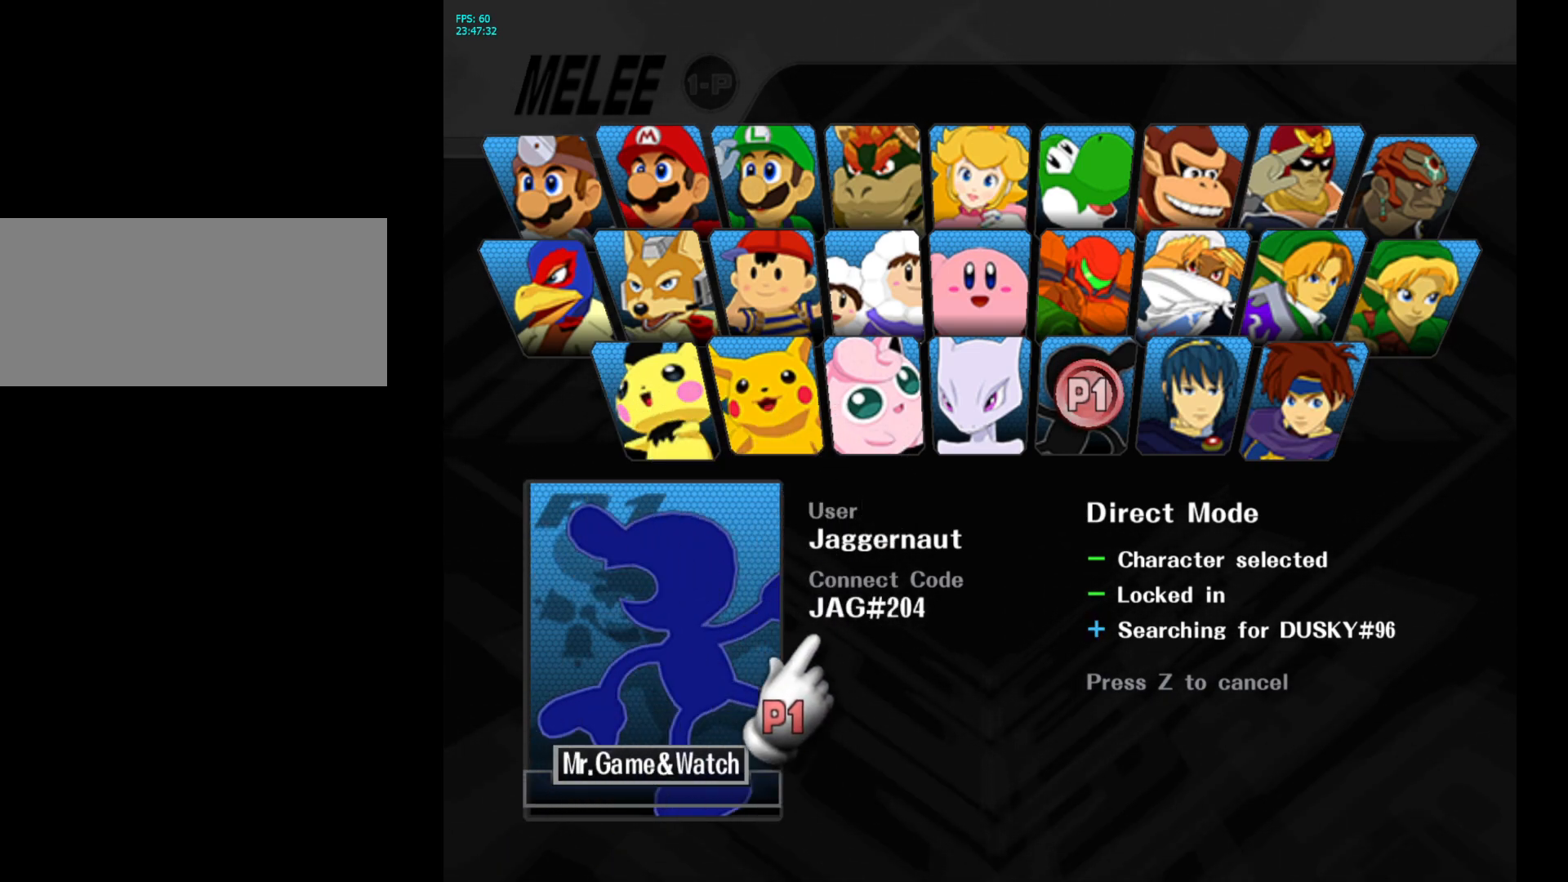
{"buttons": [], "left_stick": "up-right", "right_stick": "center", "events": [[17, "left_stick", "up-left"], [217, "left_stick", "left"], [450, "left_stick", "up-right"]]}
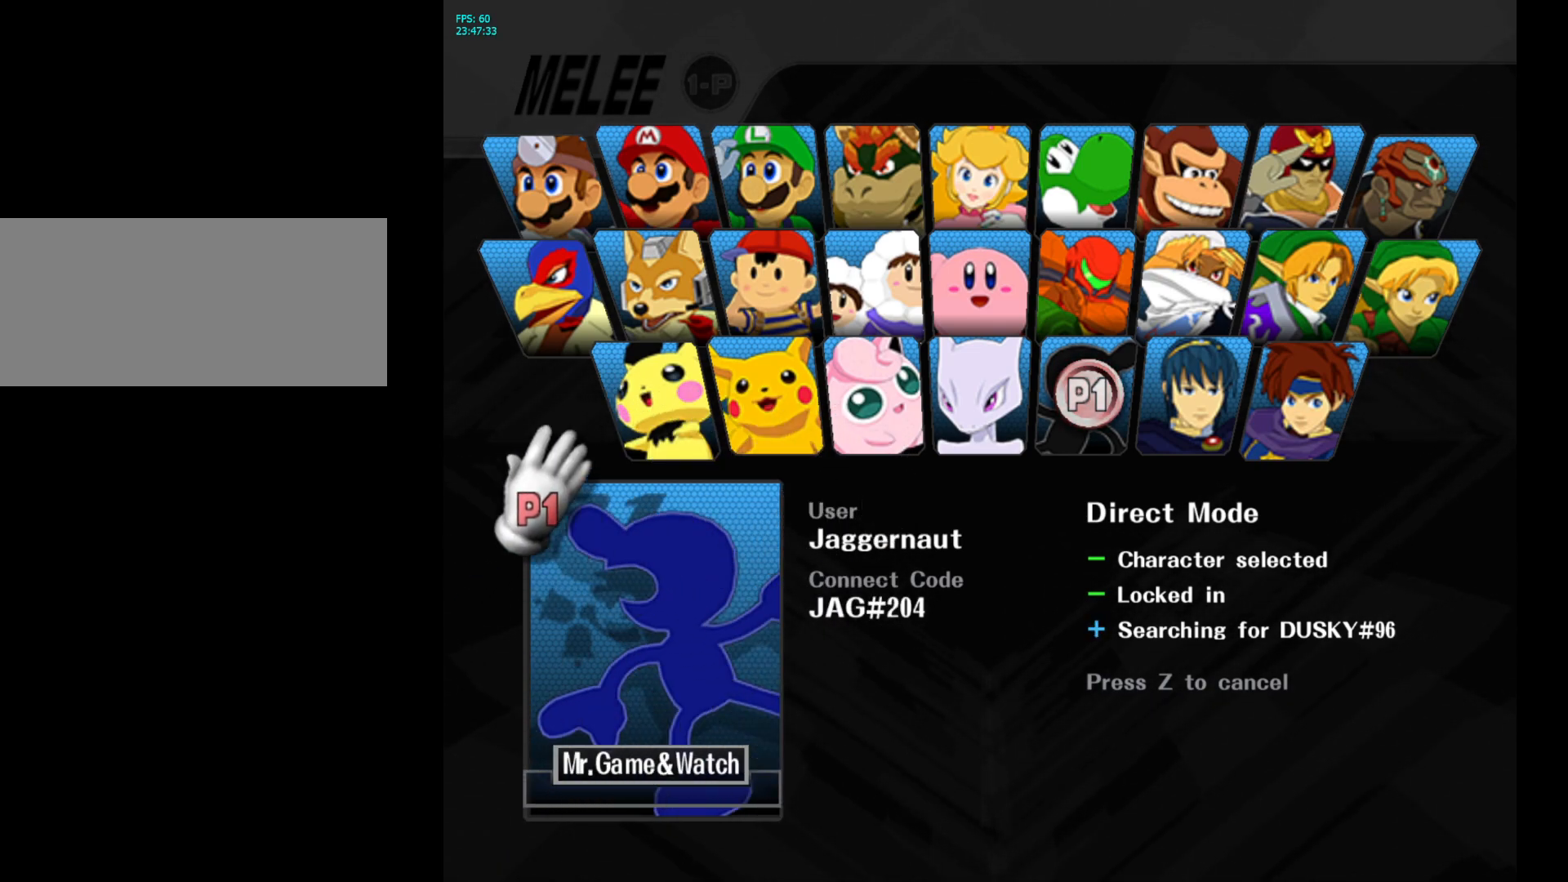
{"buttons": [], "left_stick": "left", "right_stick": "center", "events": [[100, "left_stick", "right"], [383, "left_stick", "down"], [500, "left_stick", "left"]]}
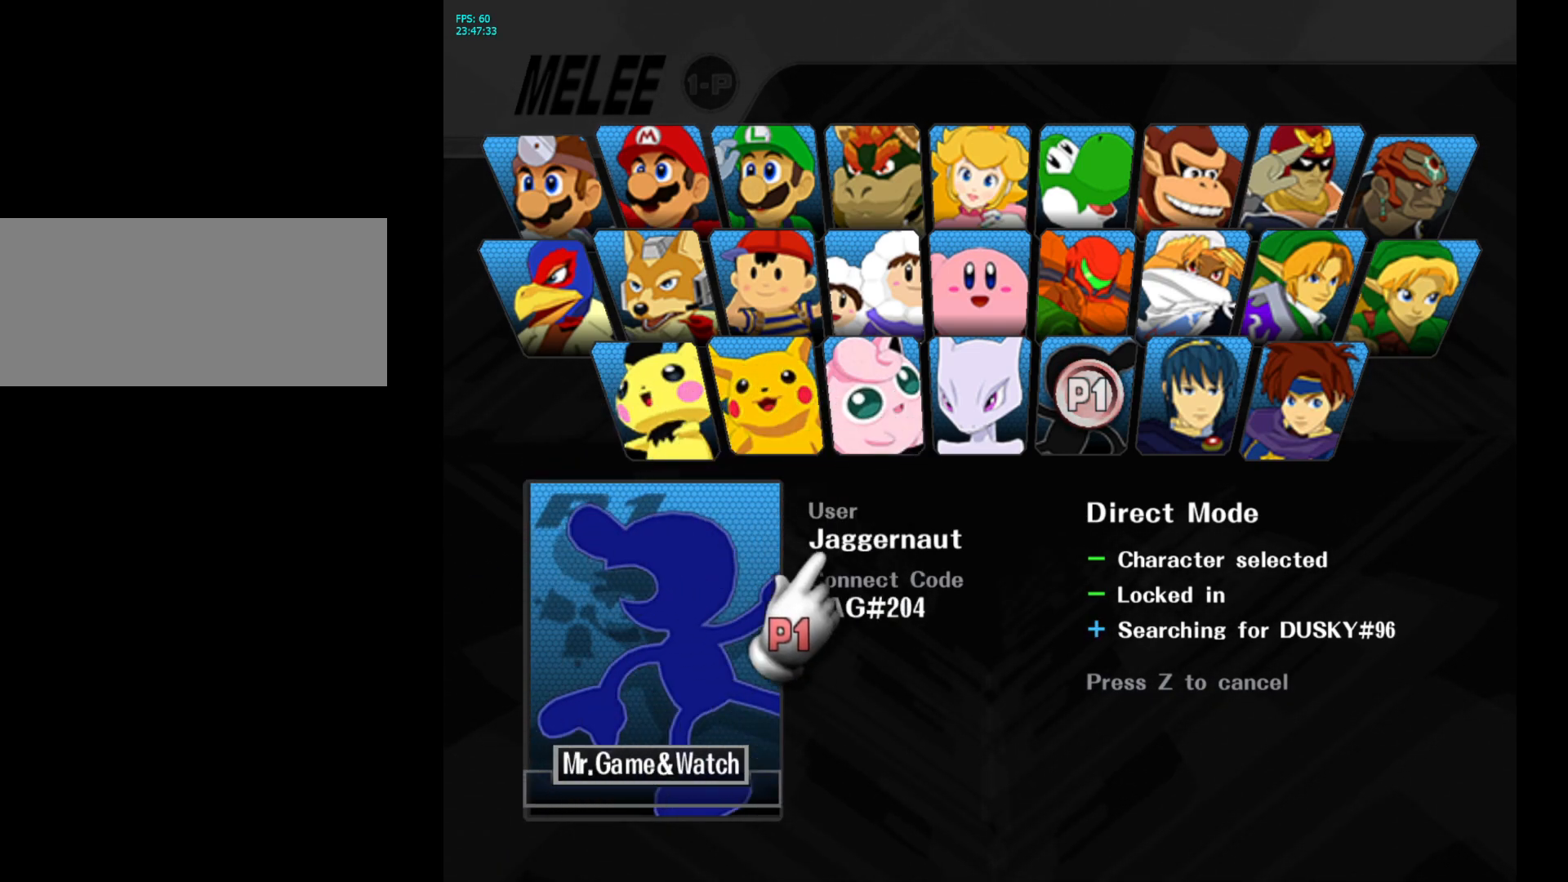
{"buttons": [], "left_stick": "right", "right_stick": "center", "events": [[183, "left_stick", "up"], [250, "left_stick", "right"]]}
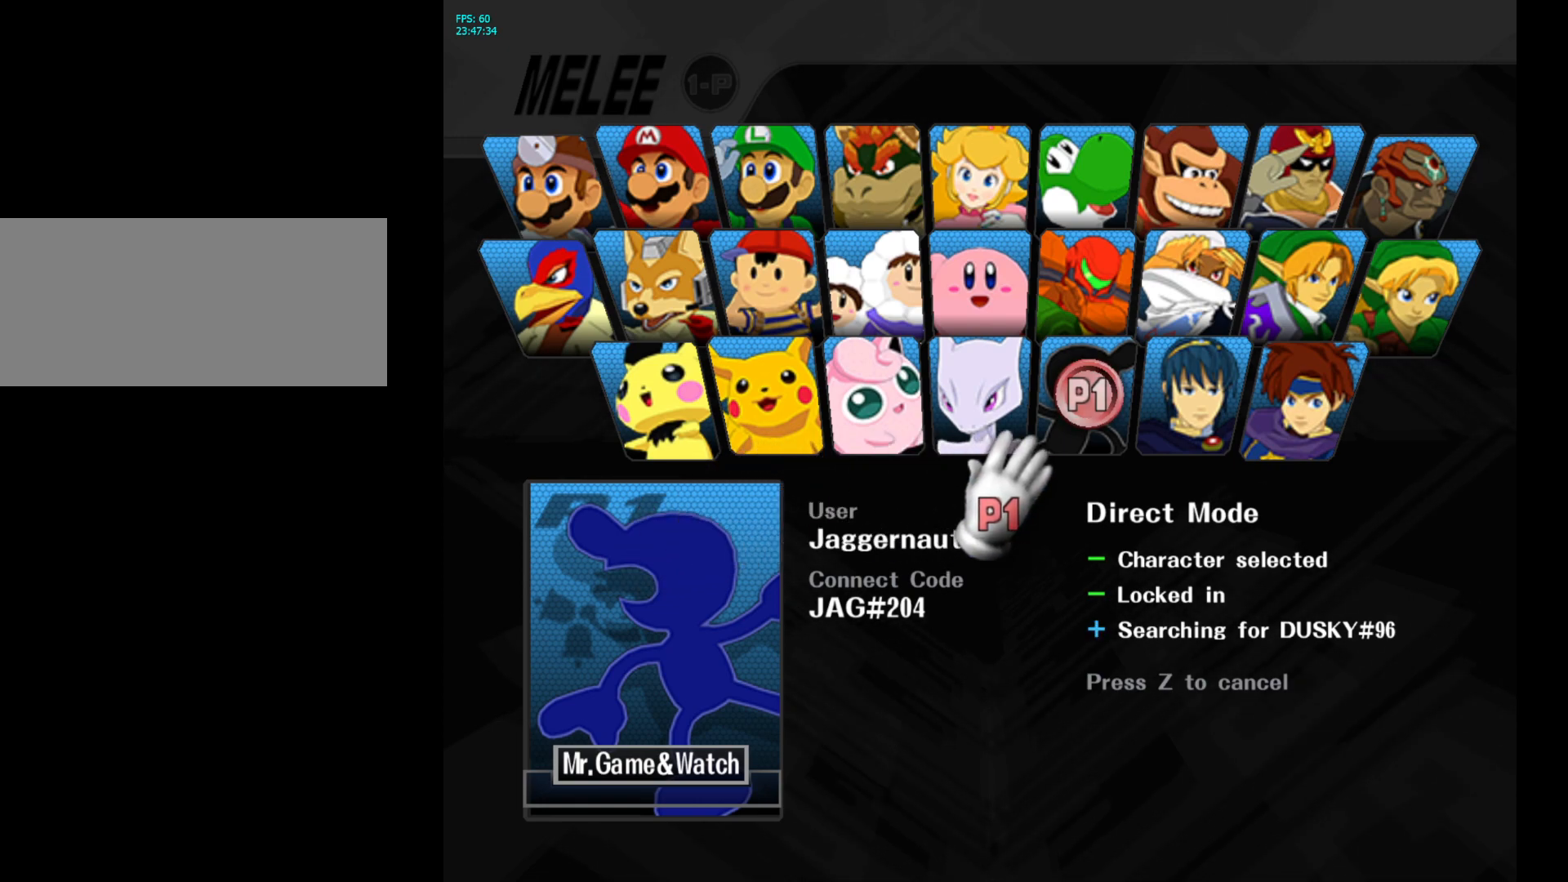
{"buttons": [], "left_stick": "up-right", "right_stick": "center", "events": [[100, "left_stick", "left"], [167, "left_stick", "down-left"], [367, "left_stick", "right"], [467, "left_stick", "up-right"]]}
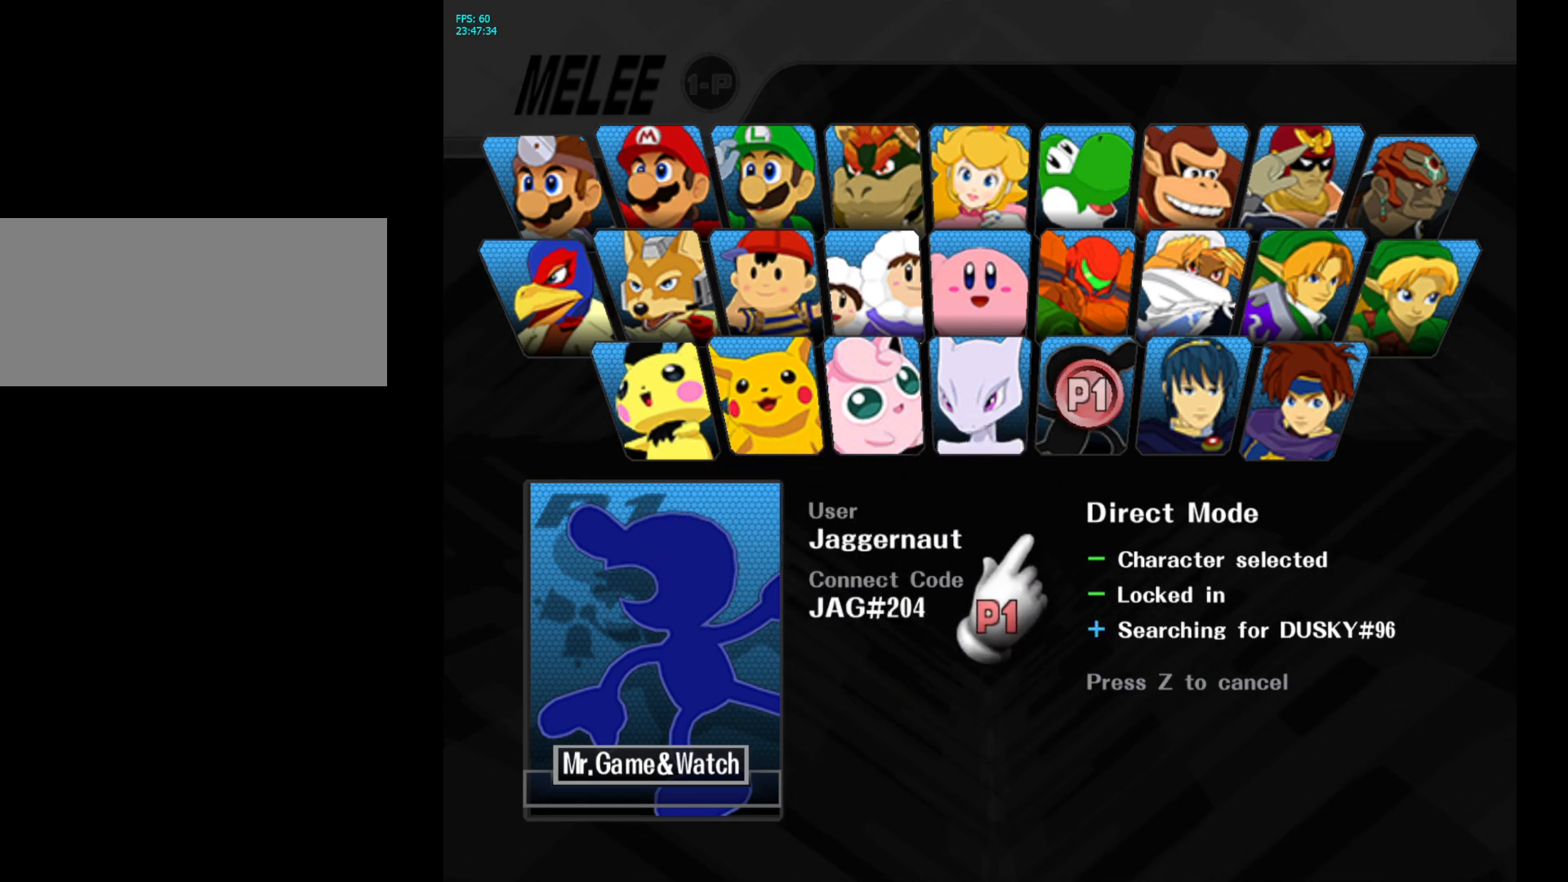
{"buttons": [], "left_stick": "up-right", "right_stick": "center", "events": [[17, "left_stick", "up"], [133, "left_stick", "left"], [200, "left_stick", "down-left"], [383, "left_stick", "up-right"]]}